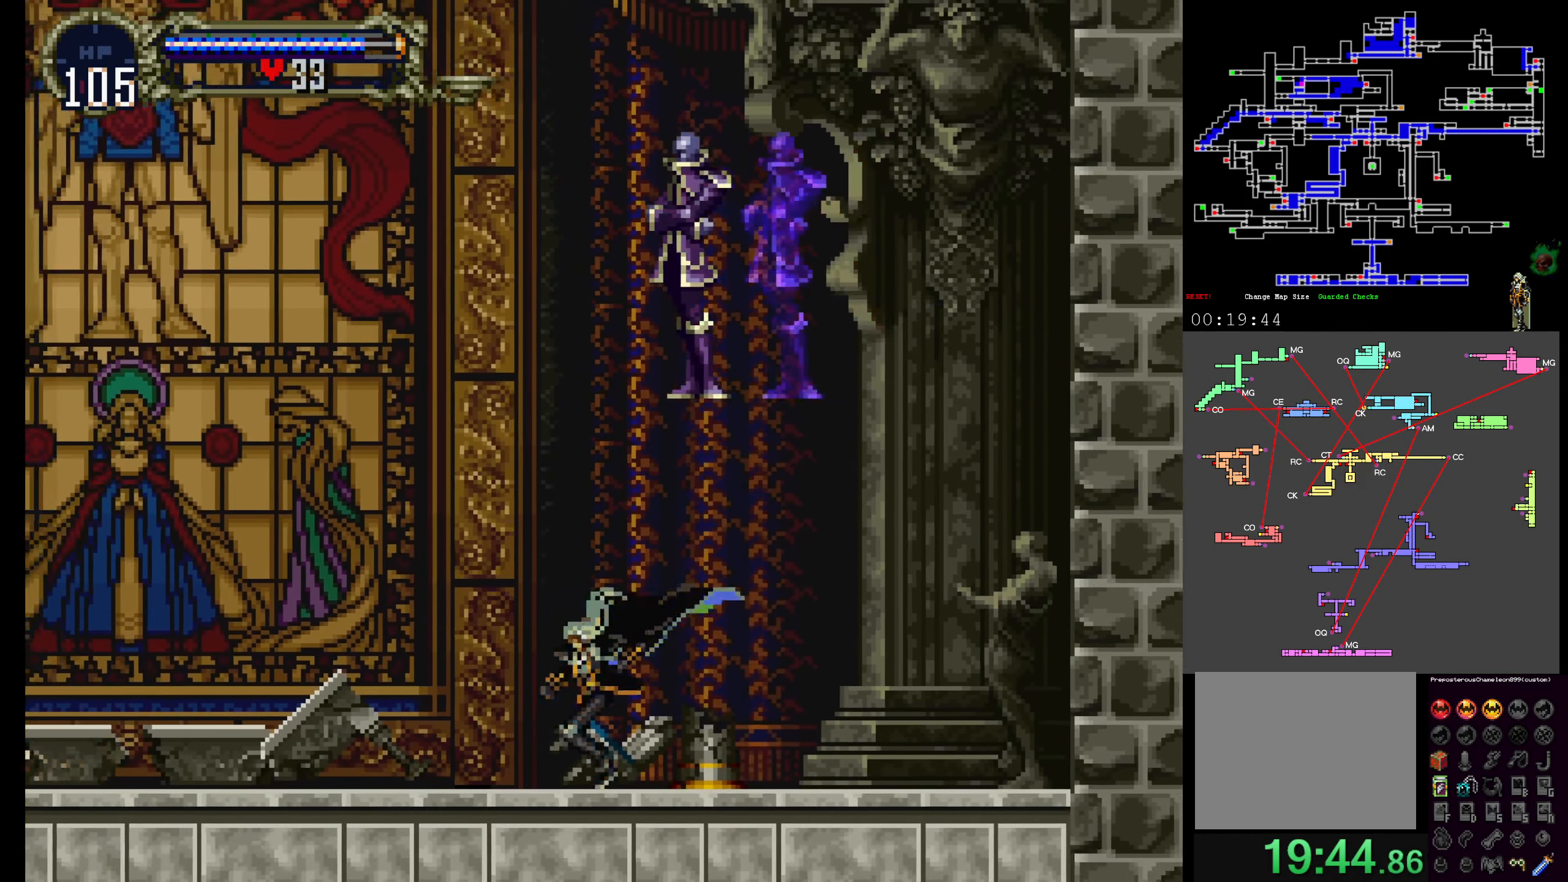
Gameplay with a controller (Xbox layout); each line is a JSON object with the inputs held at the frame after it. "events" lists button and stick changes between this image and that frame as [ms after this image, input, new state], when the widget could be followed in between. Not read: DPAD_DOWN DPAD_LEFT L3 R3 left_stick right_stick.
{"buttons": ["A", "B"], "events": [[250, "A", "down"], [383, "B", "down"]]}
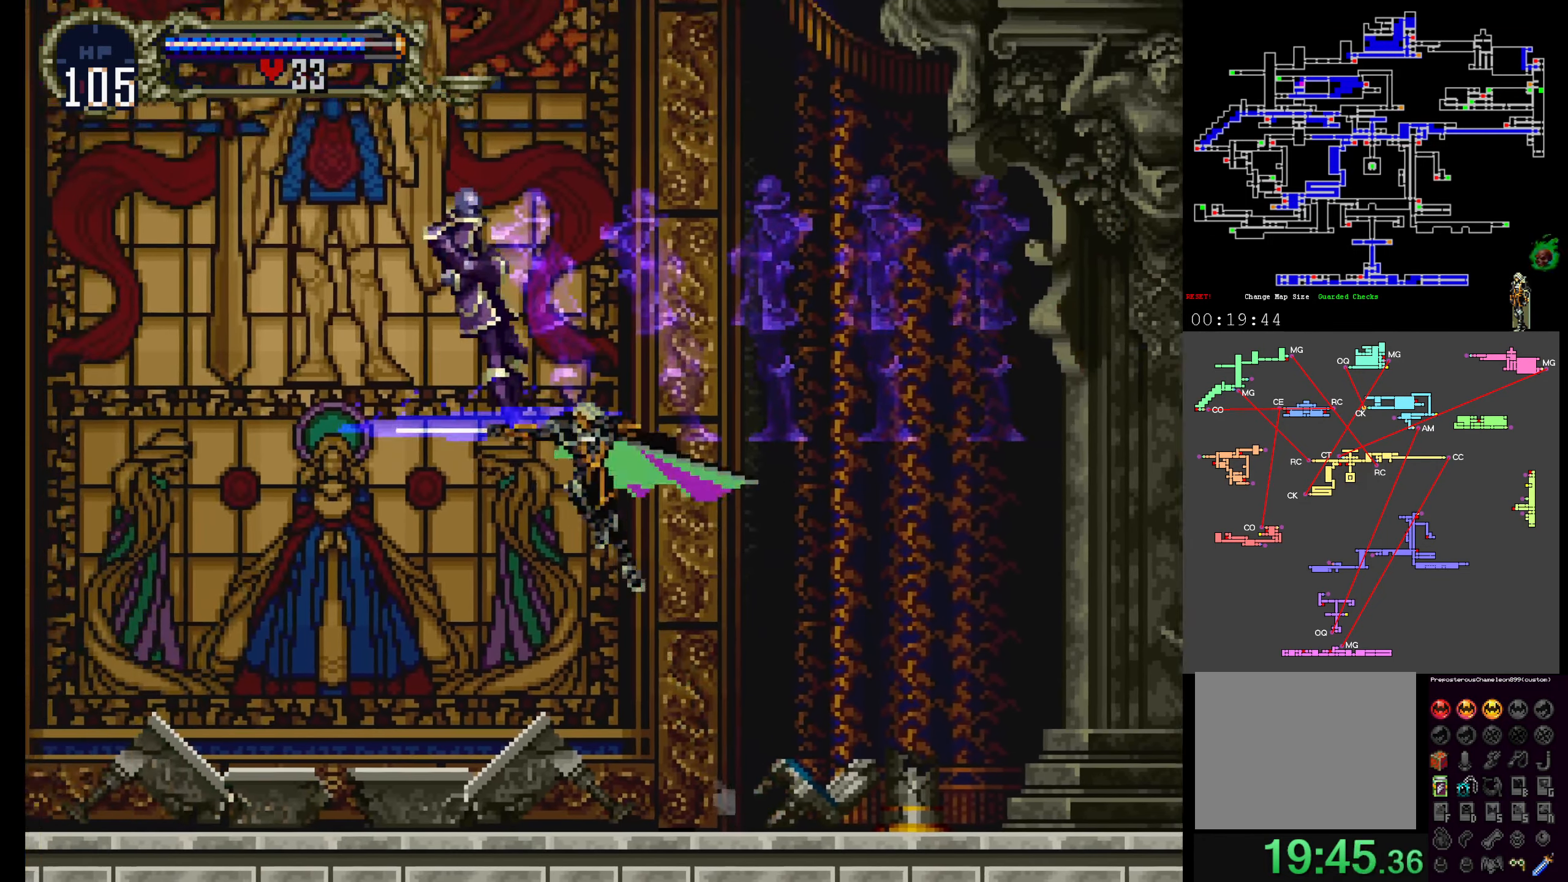
{"buttons": ["B"], "events": [[150, "A", "up"], [166, "B", "up"], [233, "B", "down"], [350, "B", "up"], [400, "B", "down"]]}
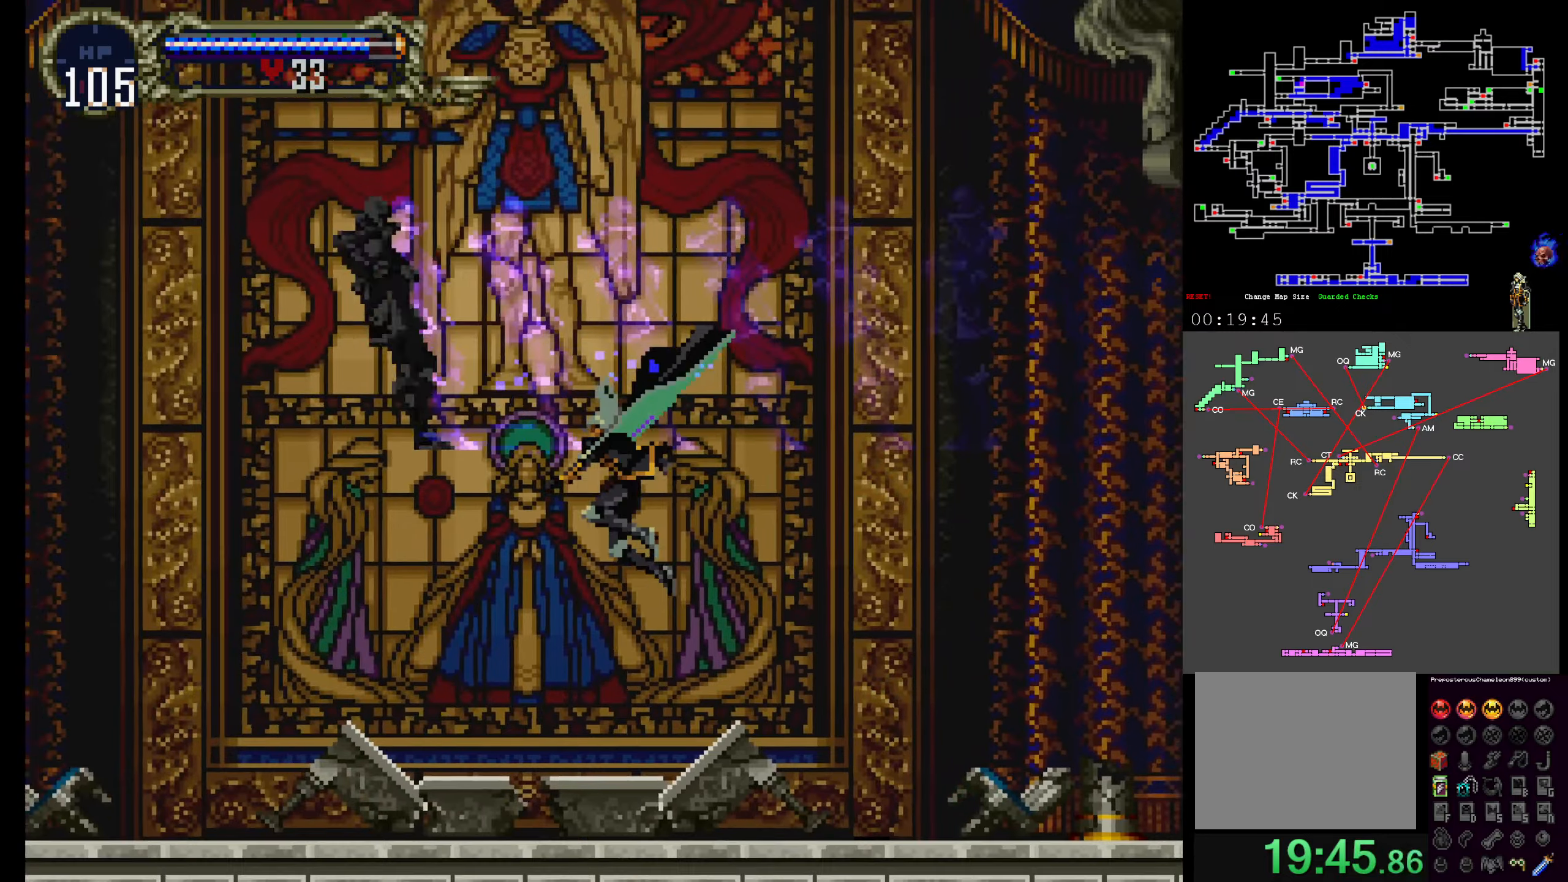
{"buttons": ["X"]}
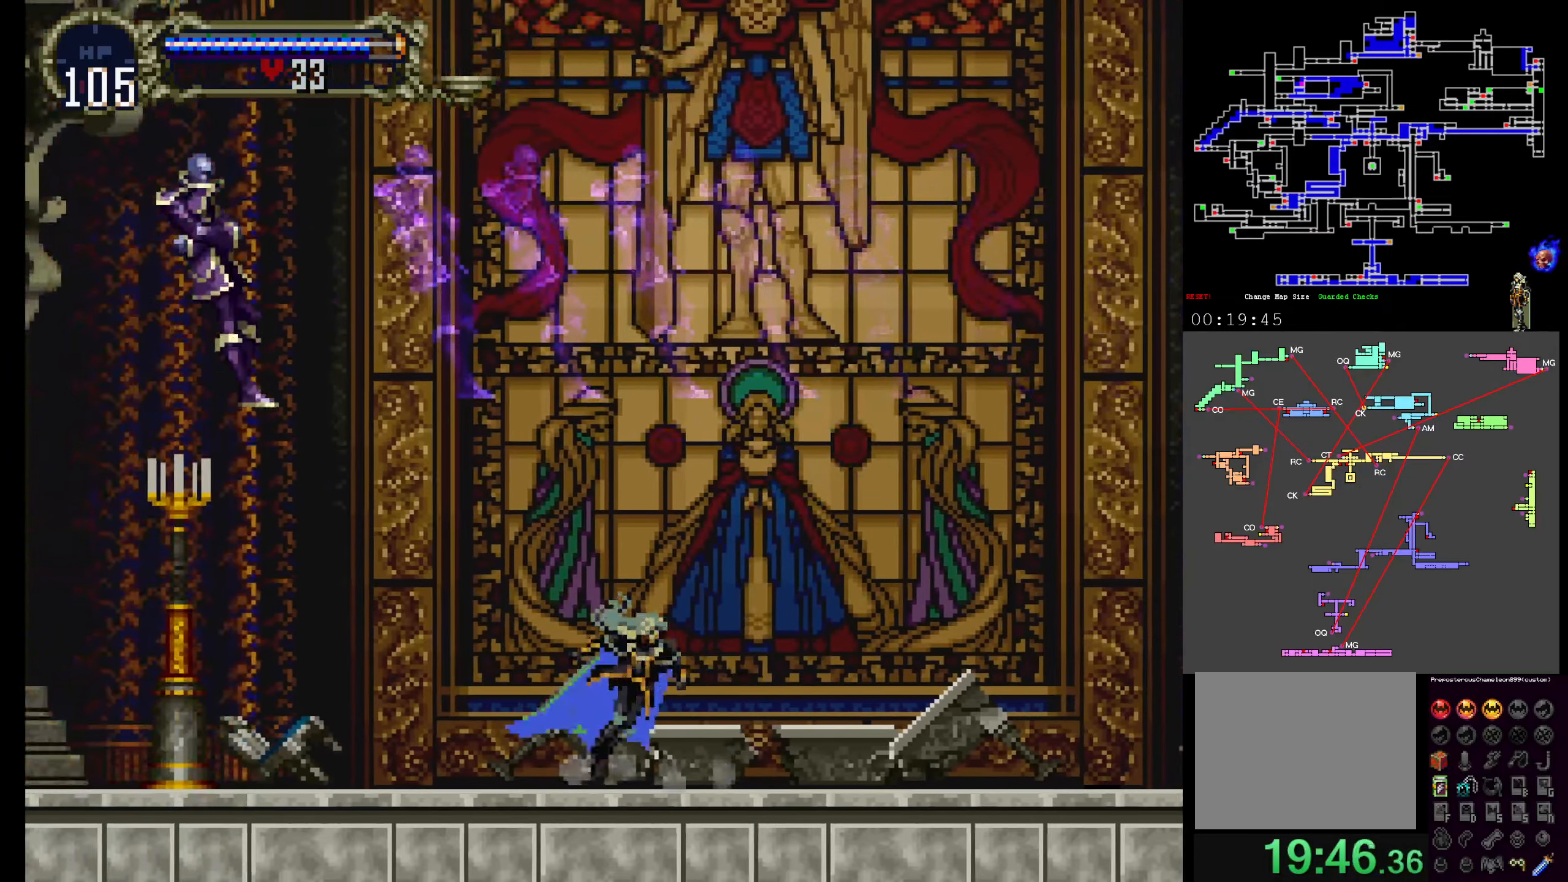
{"buttons": ["X", "Y"], "events": [[83, "X", "up"], [100, "Y", "down"], [217, "X", "down"], [283, "Y", "up"], [367, "Y", "down"], [383, "X", "up"], [483, "X", "down"]]}
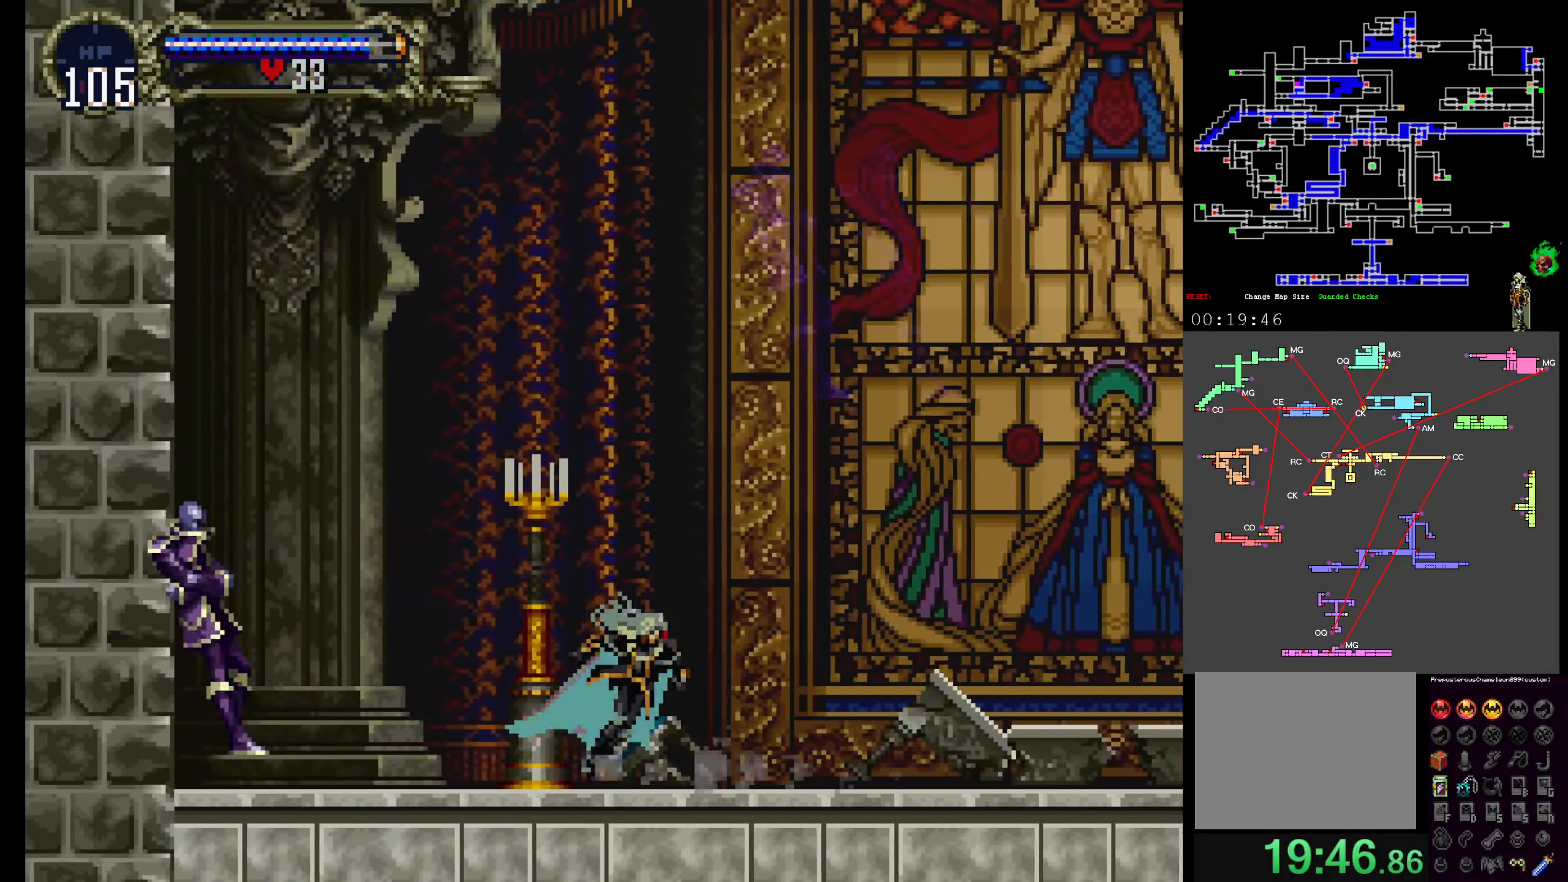
{"buttons": ["B"], "events": [[17, "Y", "up"], [100, "X", "up"], [100, "Y", "down"], [233, "Y", "up"], [333, "B", "down"], [450, "B", "up"], [500, "B", "down"]]}
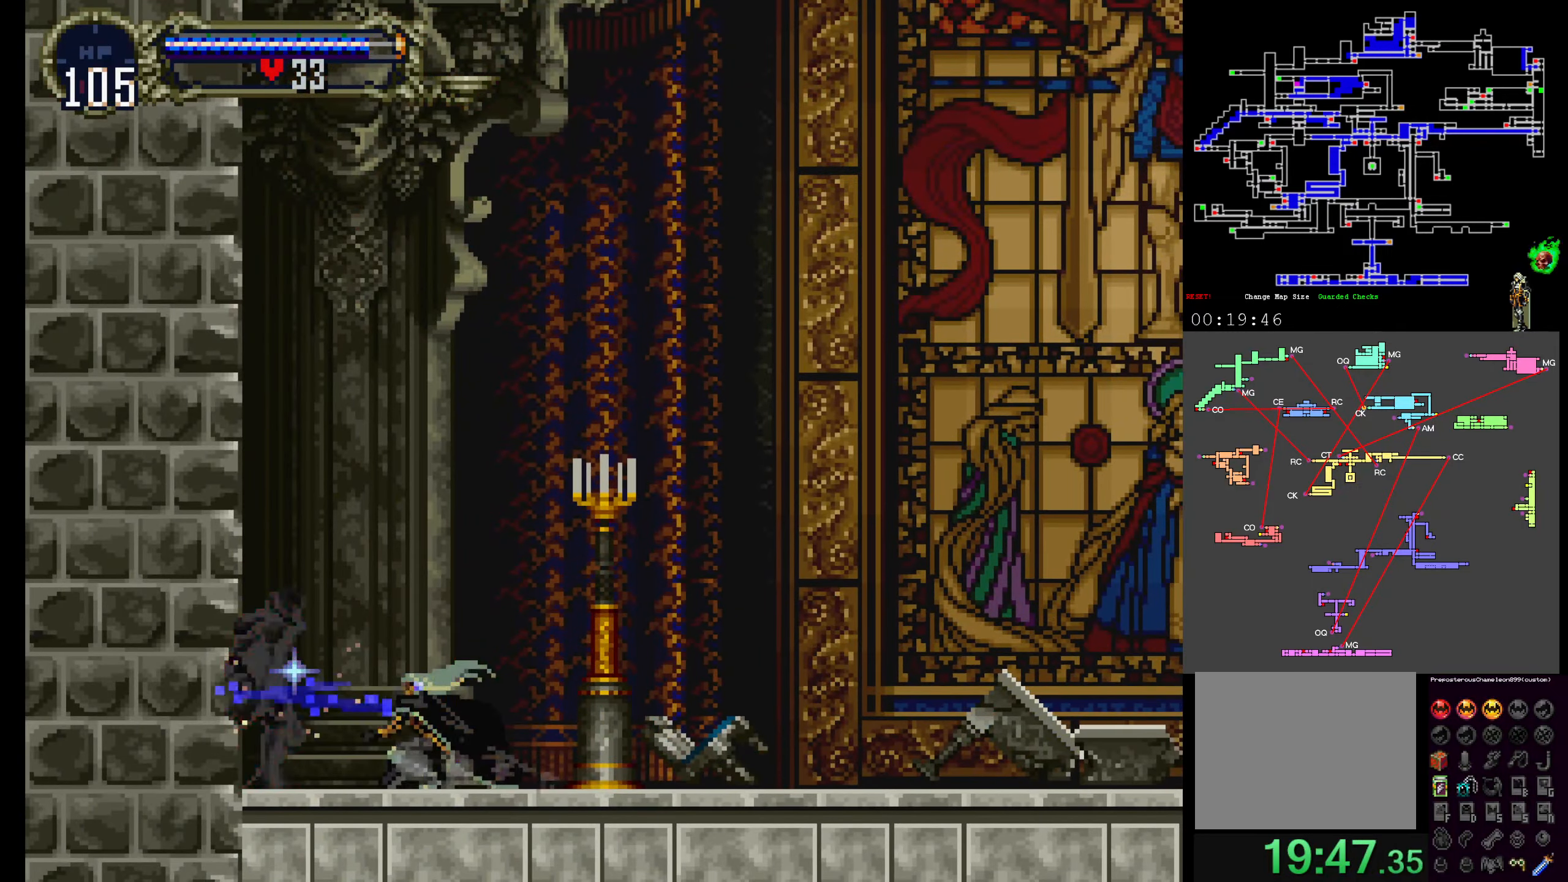
{"buttons": ["B"], "events": [[83, "B", "up"], [150, "B", "down"], [250, "B", "up"], [300, "B", "down"], [383, "B", "up"], [450, "B", "down"]]}
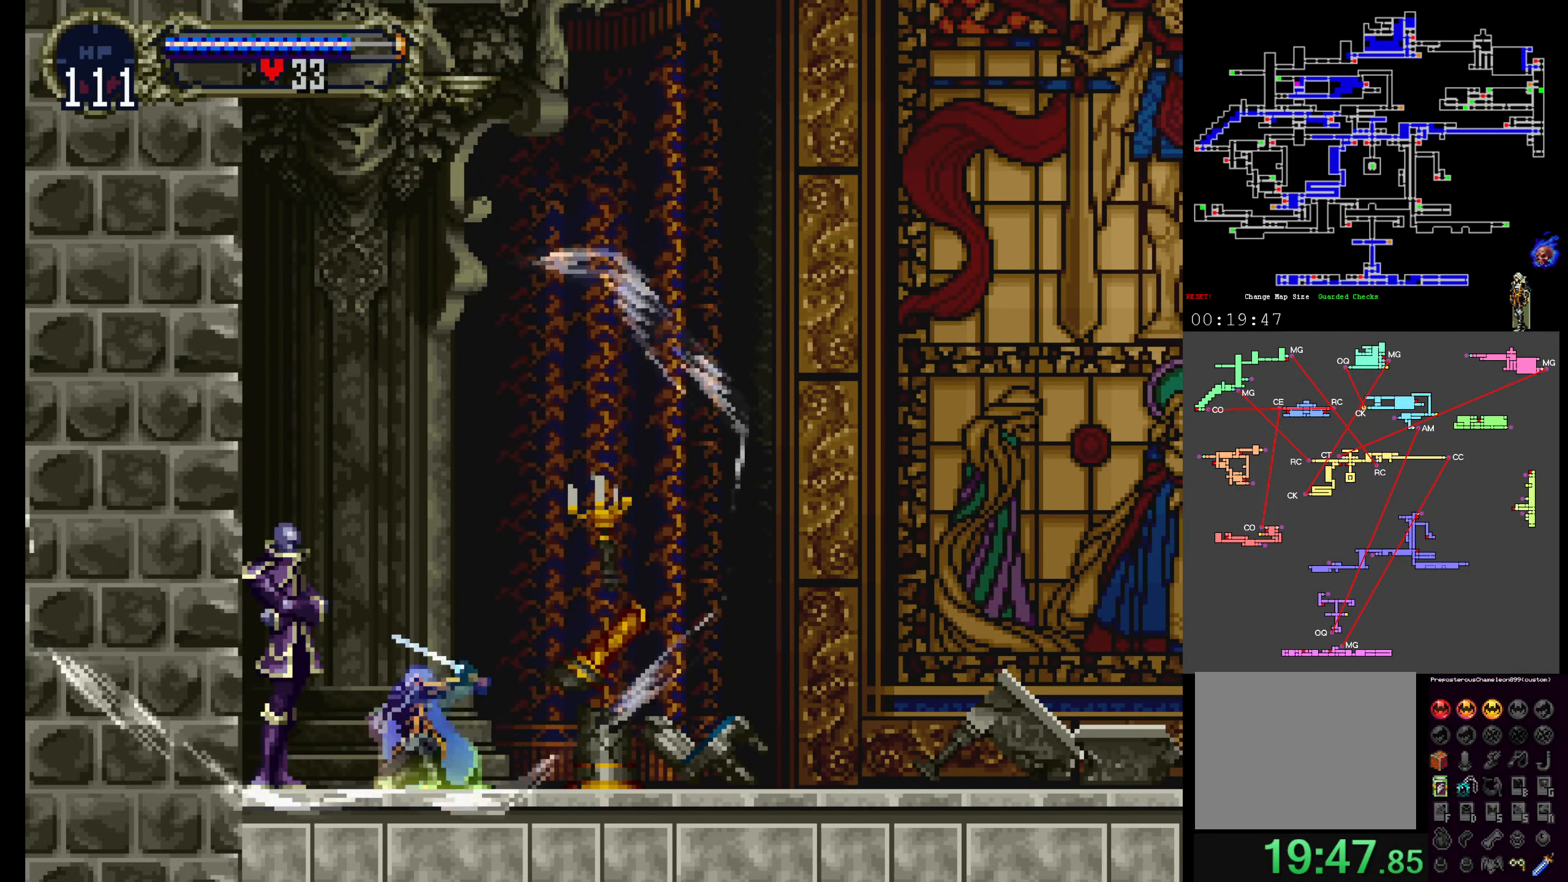
{"buttons": [], "events": [[33, "B", "up"], [83, "B", "down"], [183, "B", "up"], [233, "B", "down"], [333, "B", "up"], [400, "B", "down"], [467, "B", "up"]]}
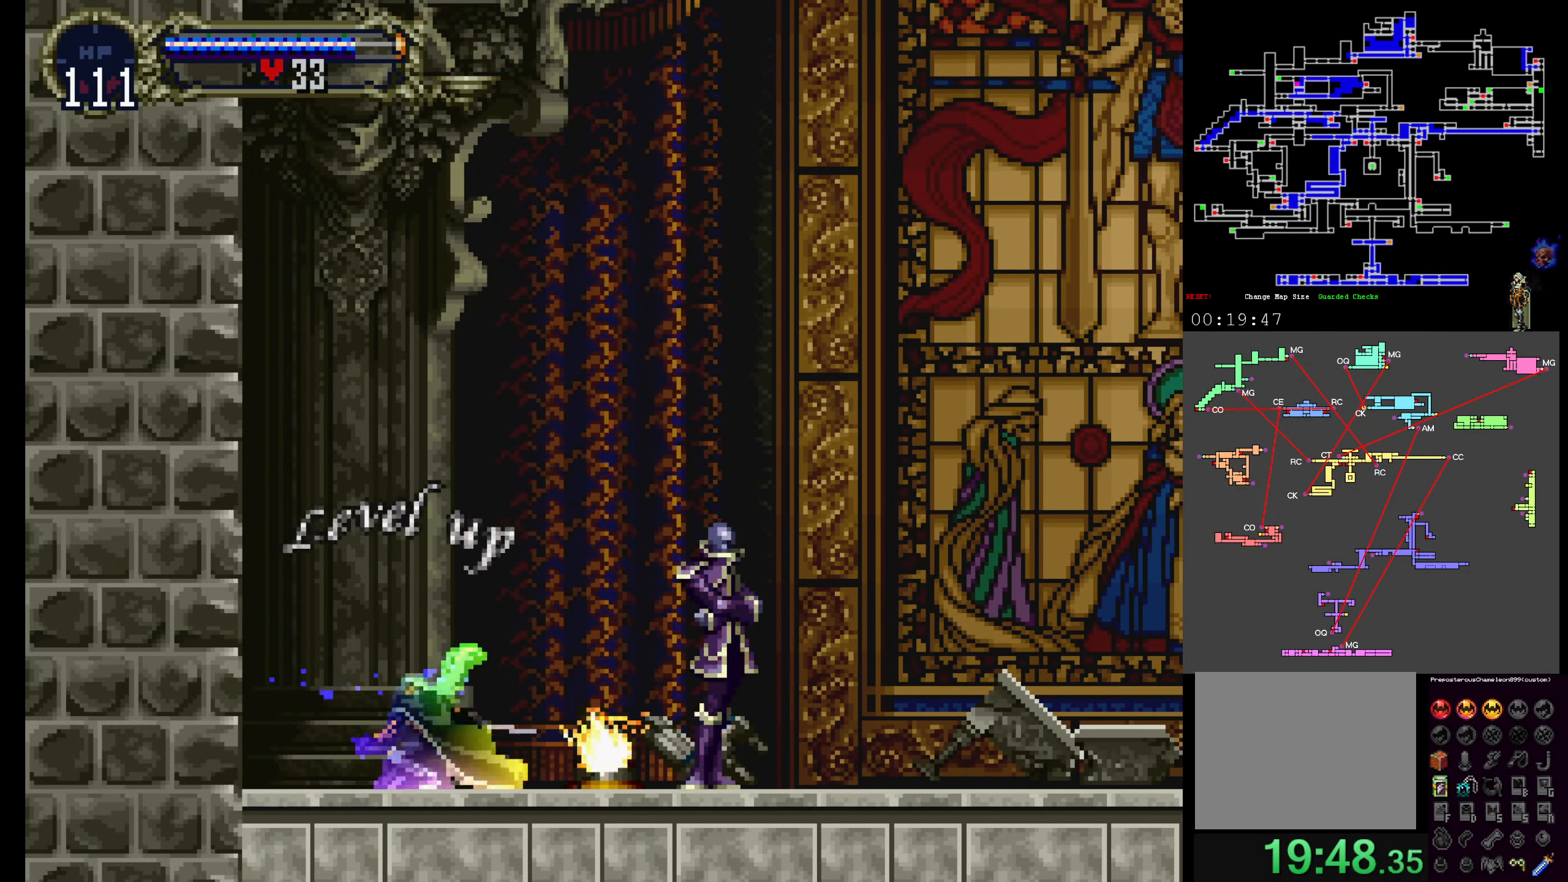
{"buttons": ["X"]}
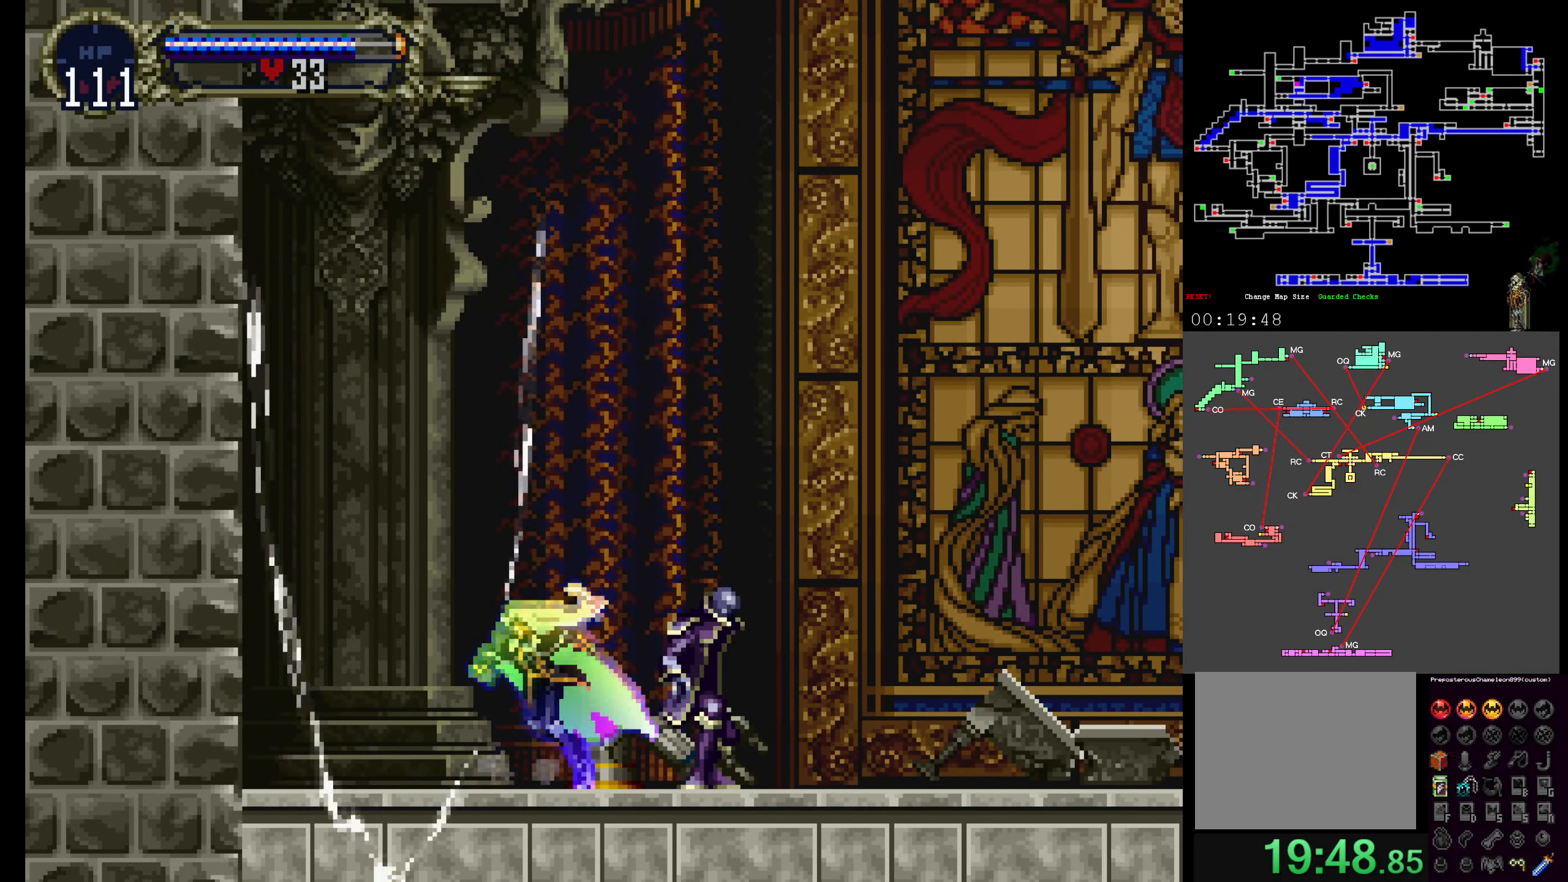
{"buttons": ["Y"], "events": [[83, "X", "up"], [83, "Y", "down"], [200, "X", "down"], [217, "Y", "up"], [317, "X", "up"], [317, "Y", "down"], [383, "X", "down"], [400, "Y", "up"], [483, "X", "up"], [483, "Y", "down"]]}
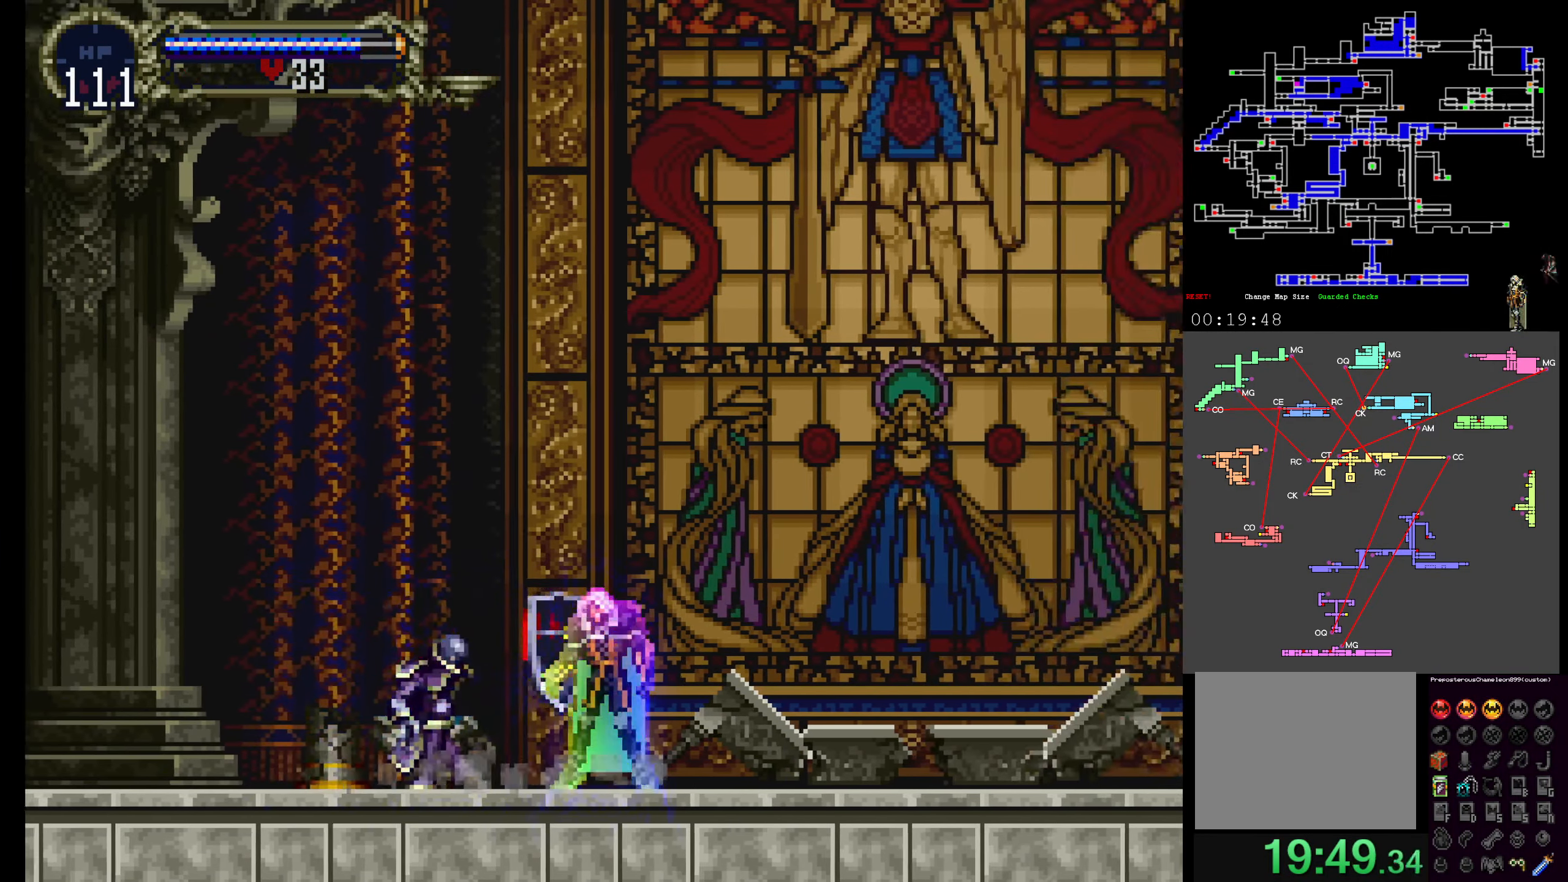
{"buttons": [], "events": [[67, "X", "down"], [100, "Y", "up"], [183, "X", "up"], [183, "Y", "down"], [317, "Y", "up"]]}
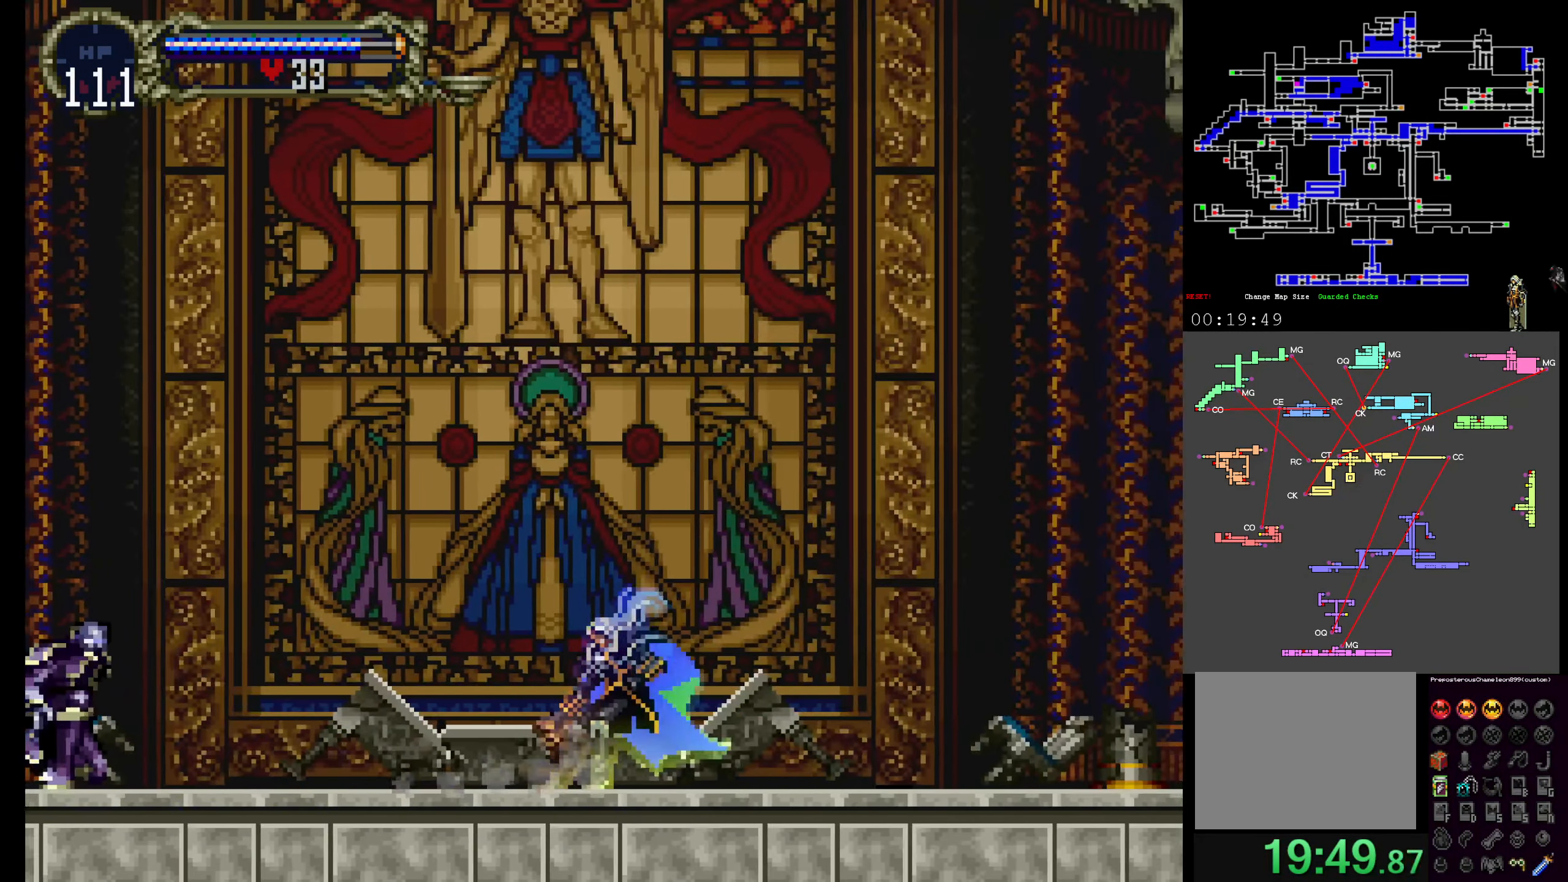
{"buttons": ["DPAD_UP"], "events": [[17, "DPAD_UP", "down"]]}
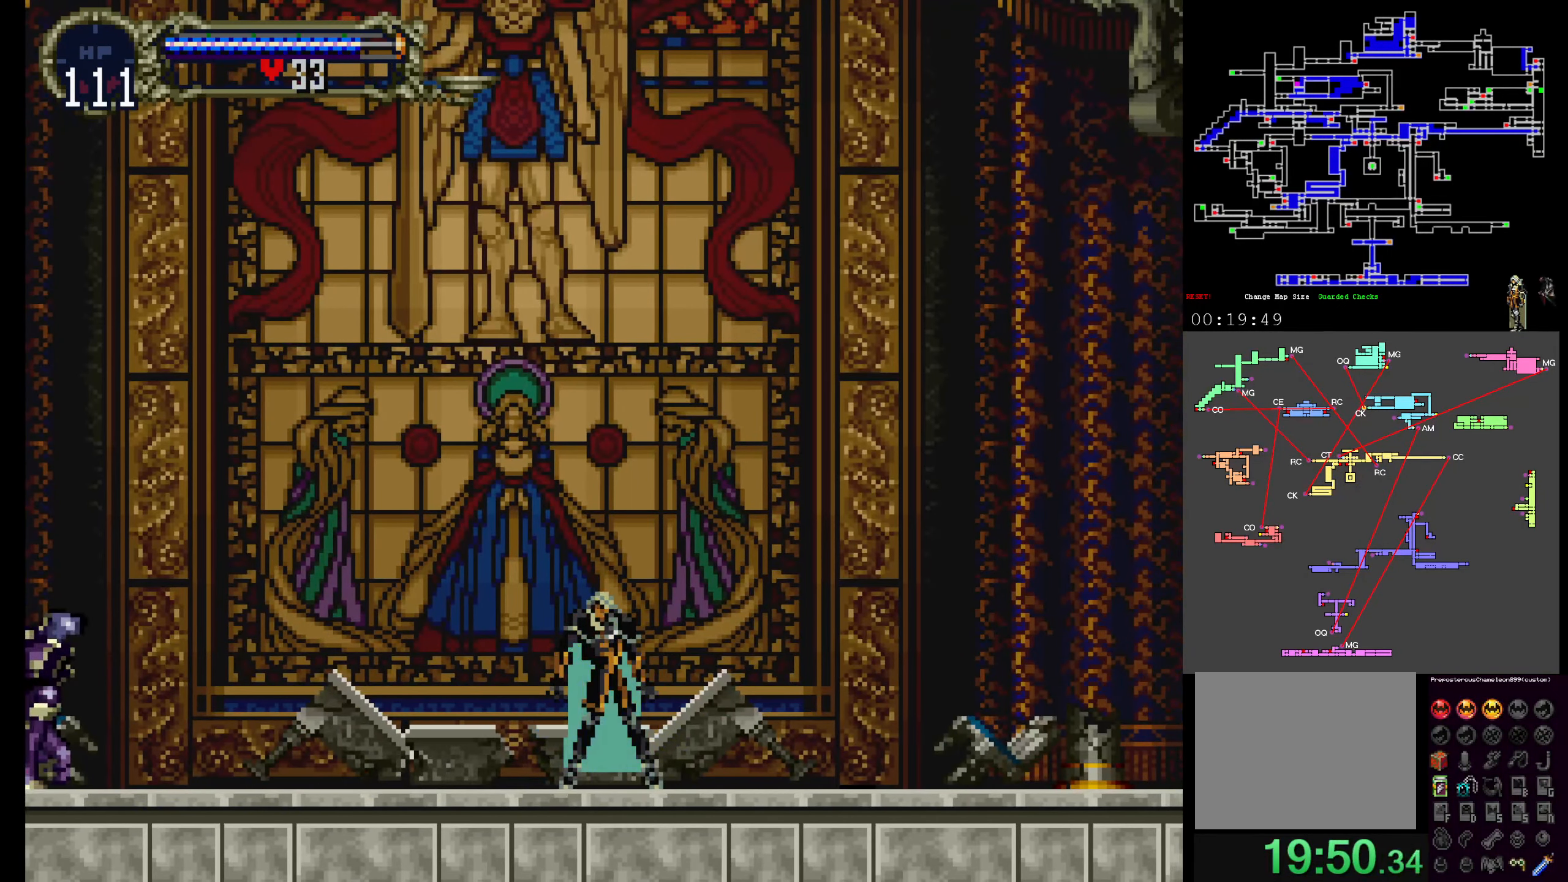
{"buttons": ["DPAD_UP"], "events": []}
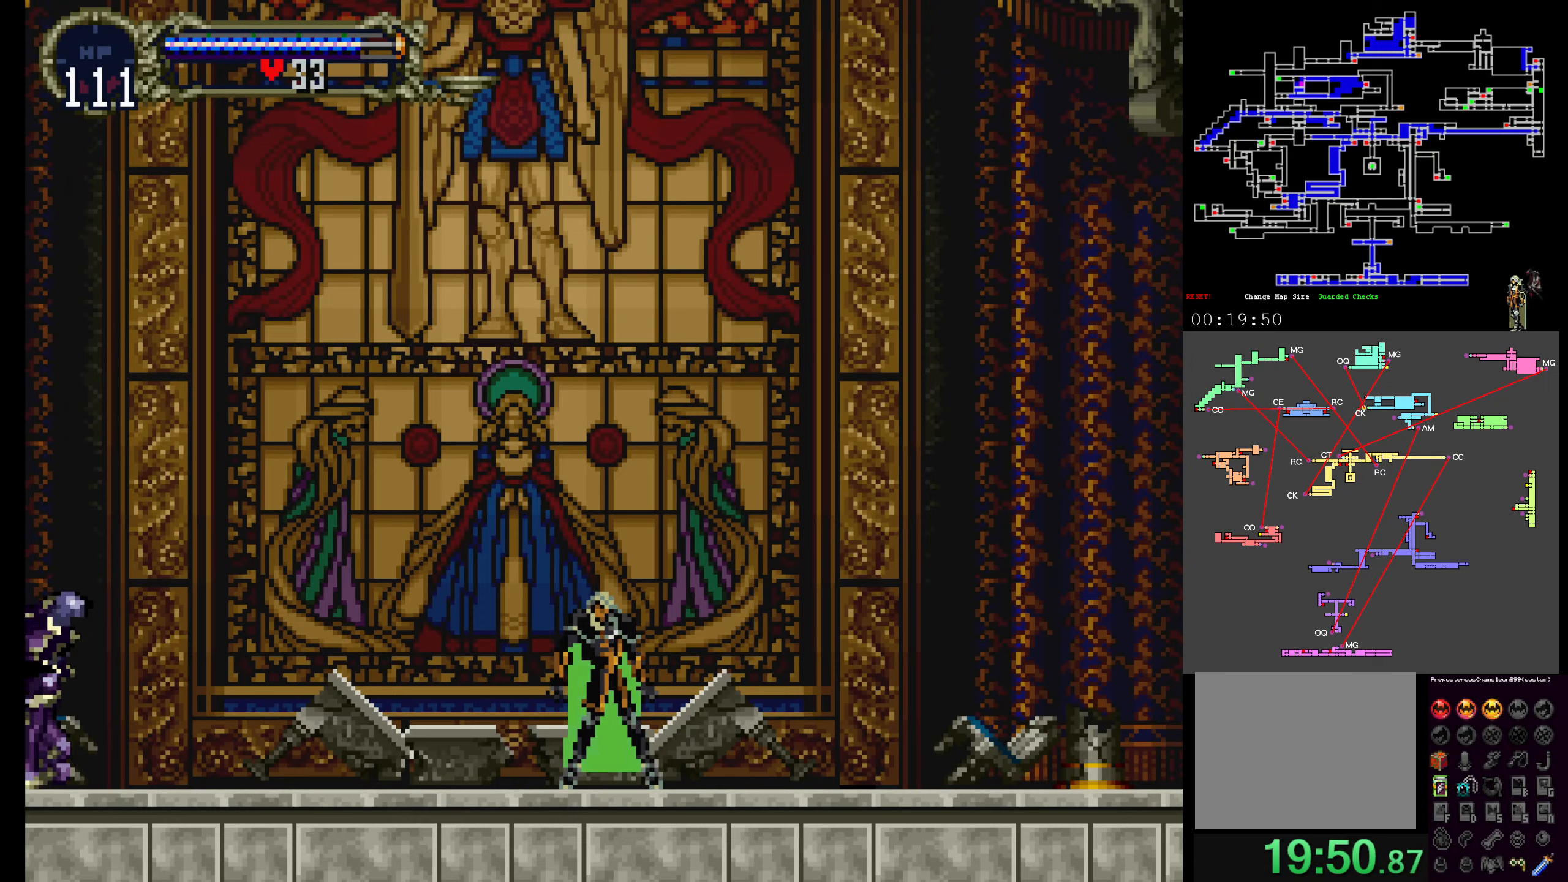
{"buttons": ["DPAD_UP"], "events": []}
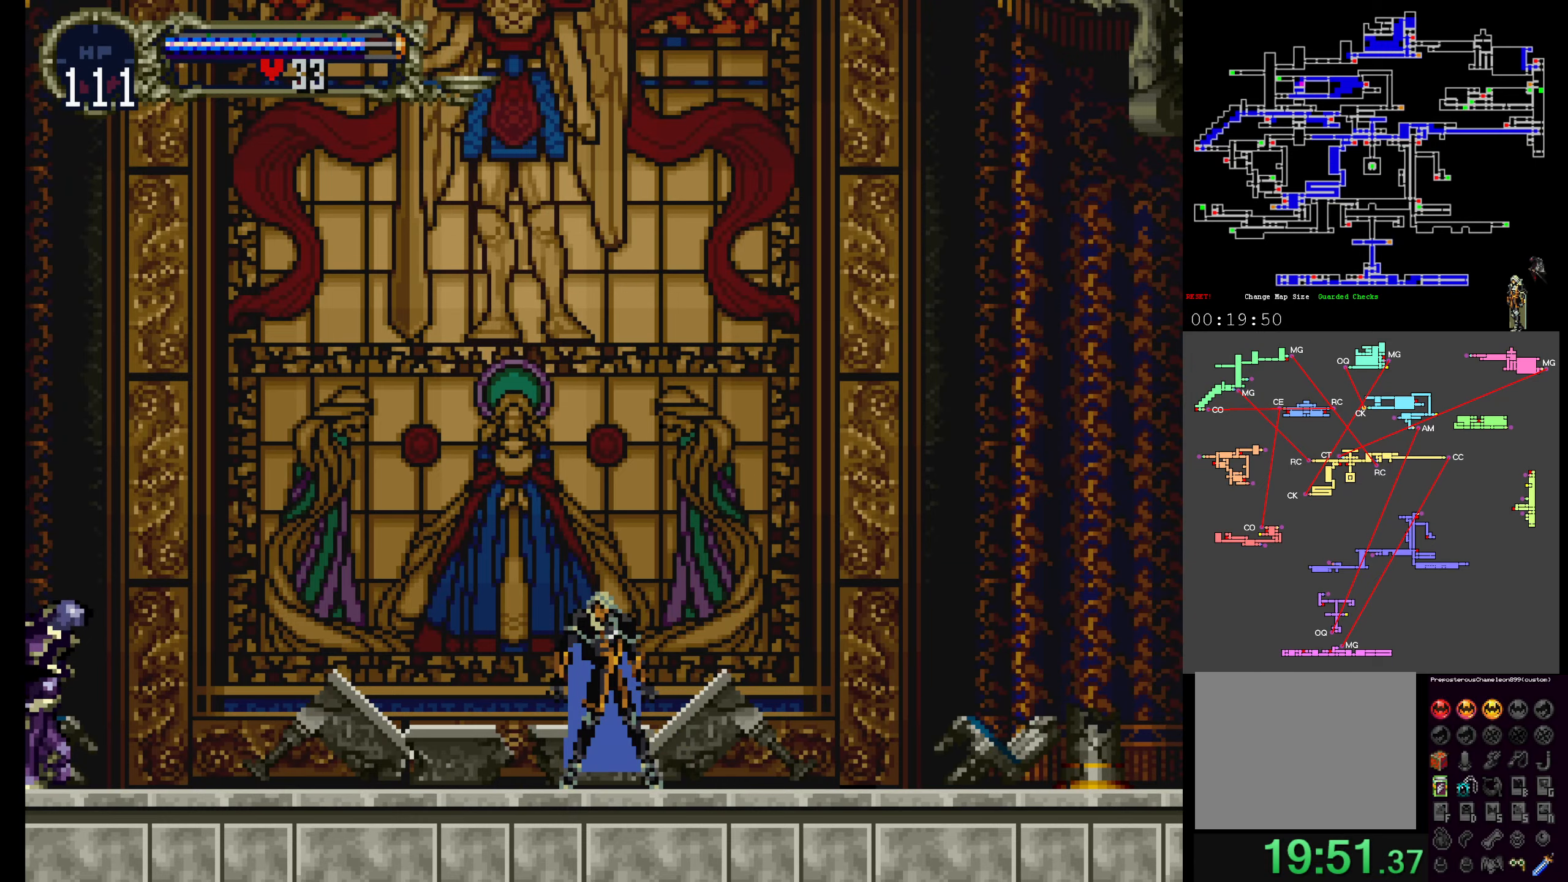
{"buttons": ["DPAD_UP"], "events": []}
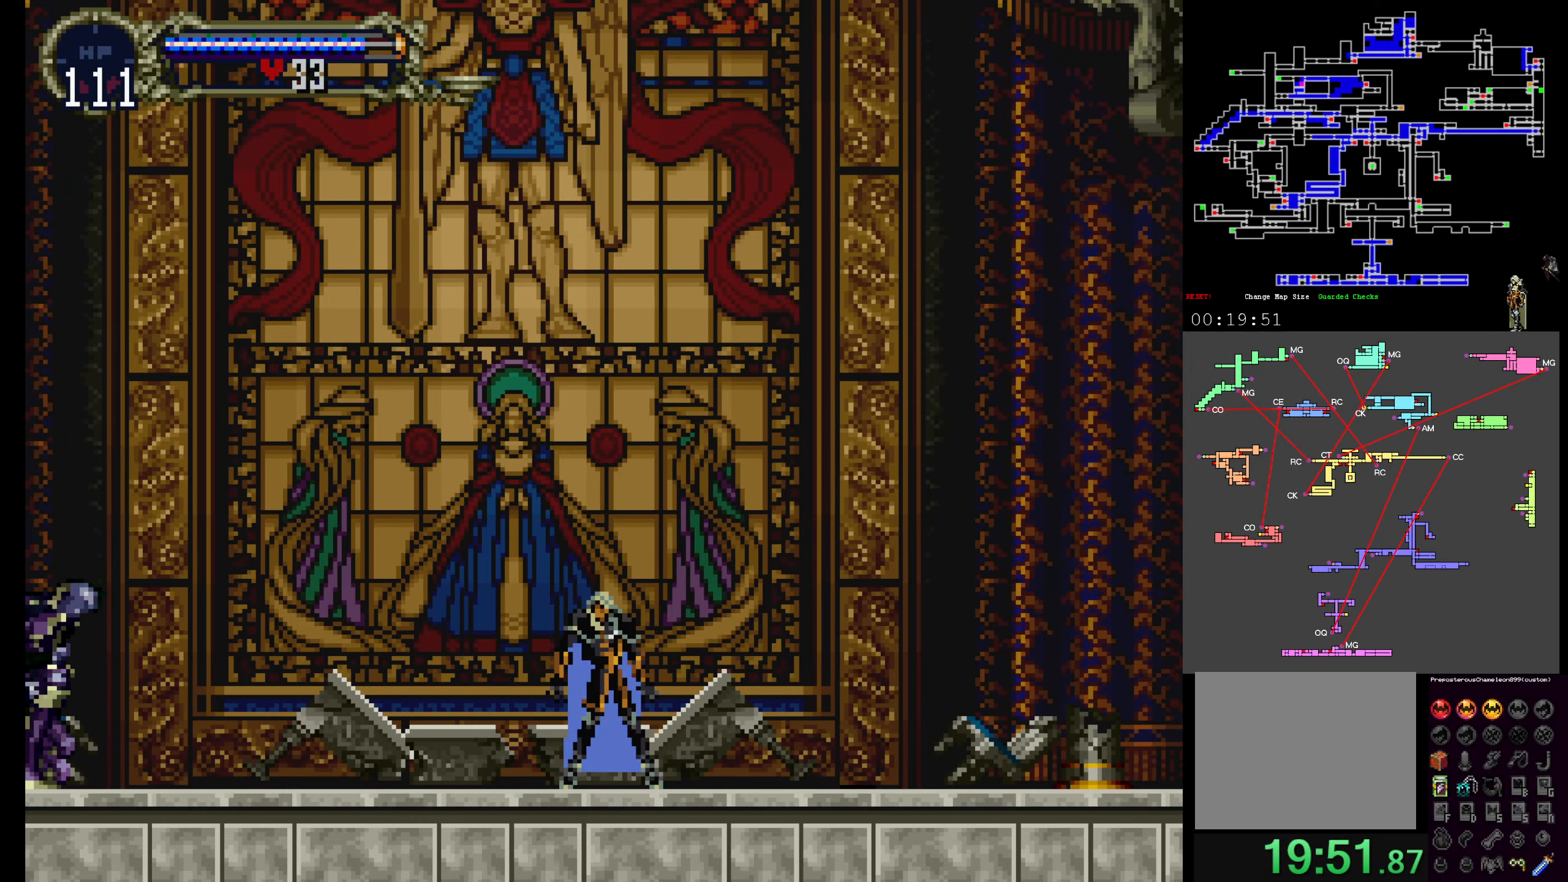
{"buttons": ["DPAD_UP"], "events": []}
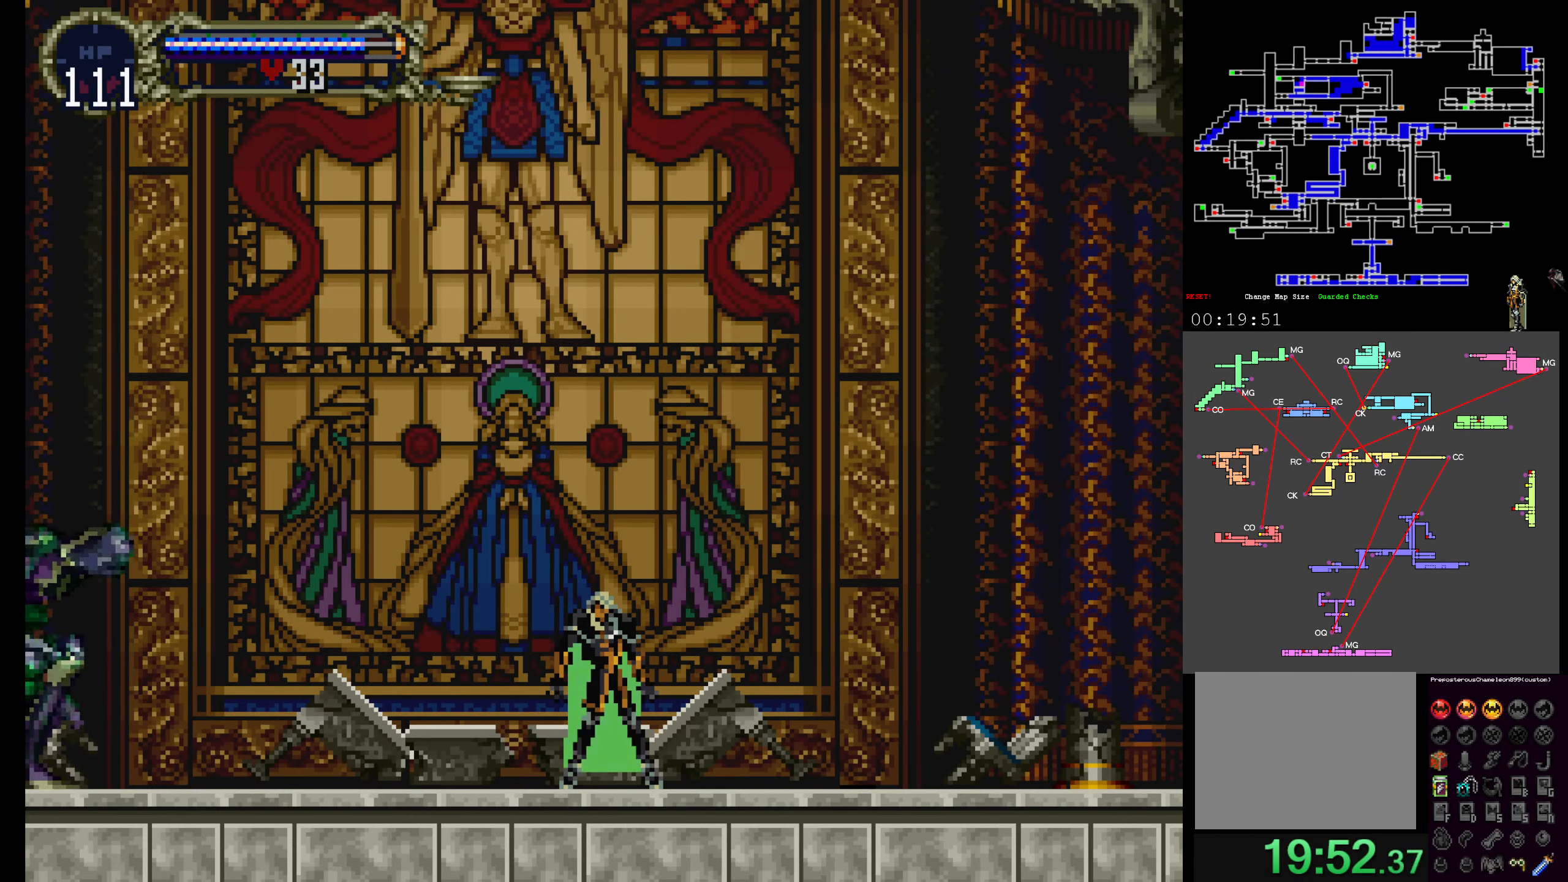
{"buttons": ["DPAD_UP"], "events": []}
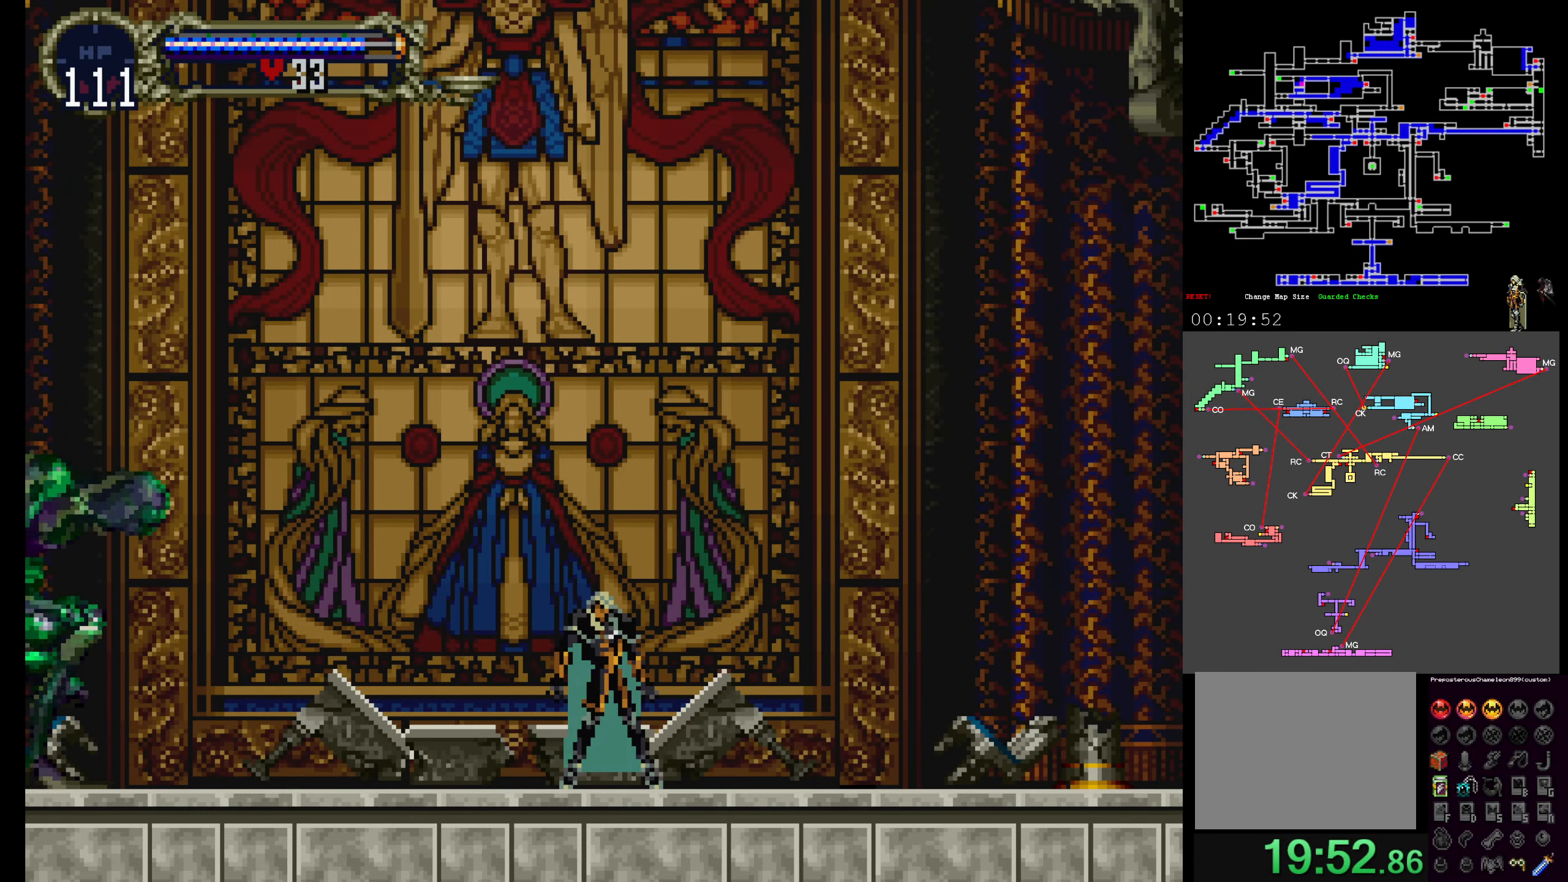
{"buttons": ["DPAD_UP"], "events": []}
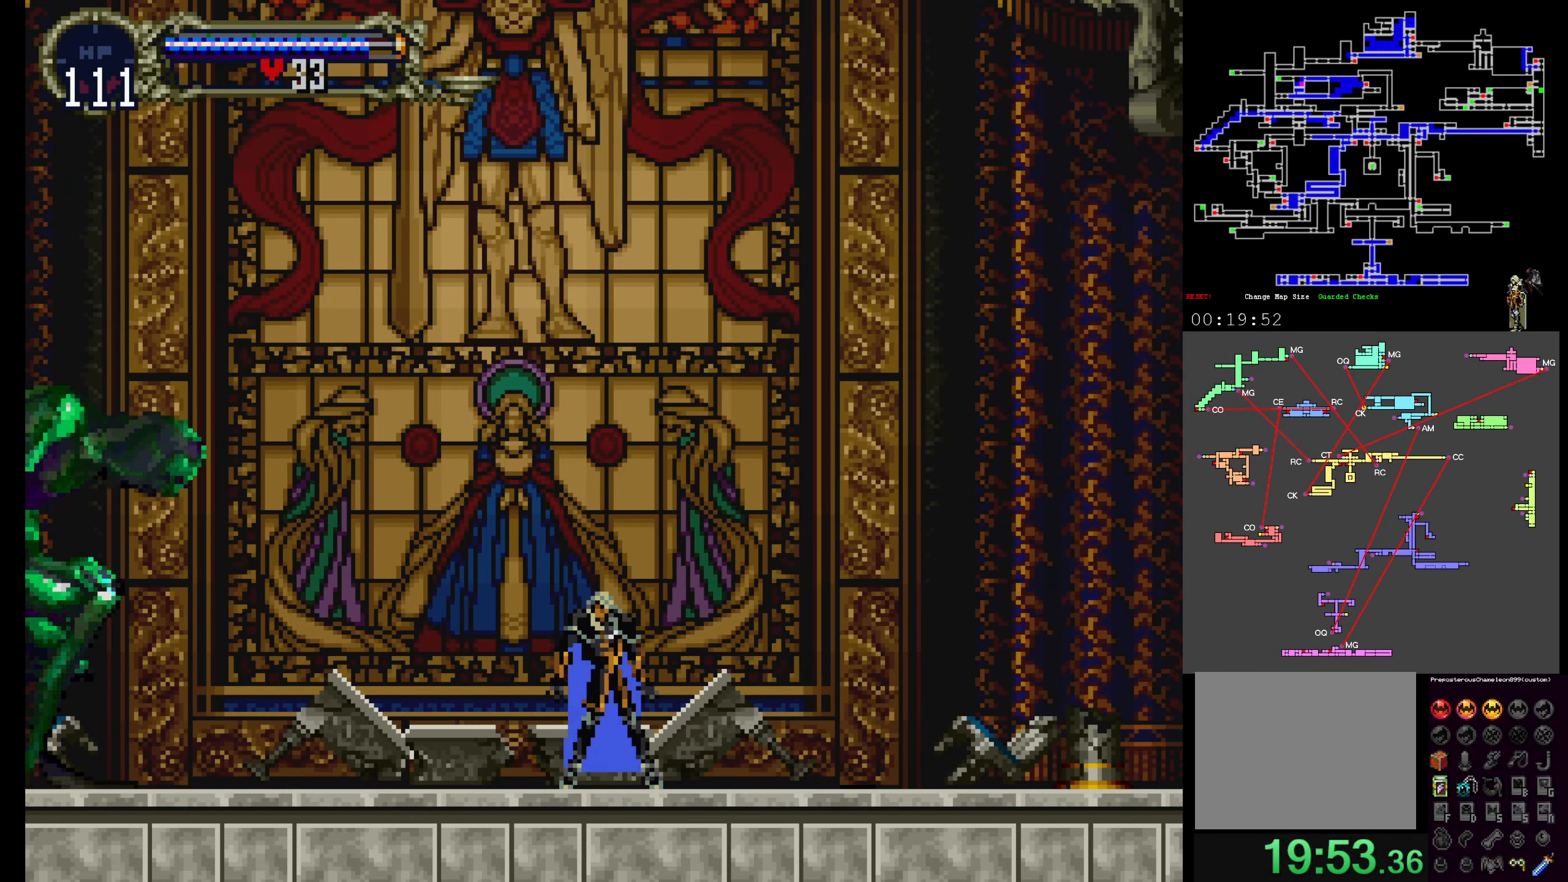
{"buttons": [], "events": [[334, "DPAD_UP", "up"]]}
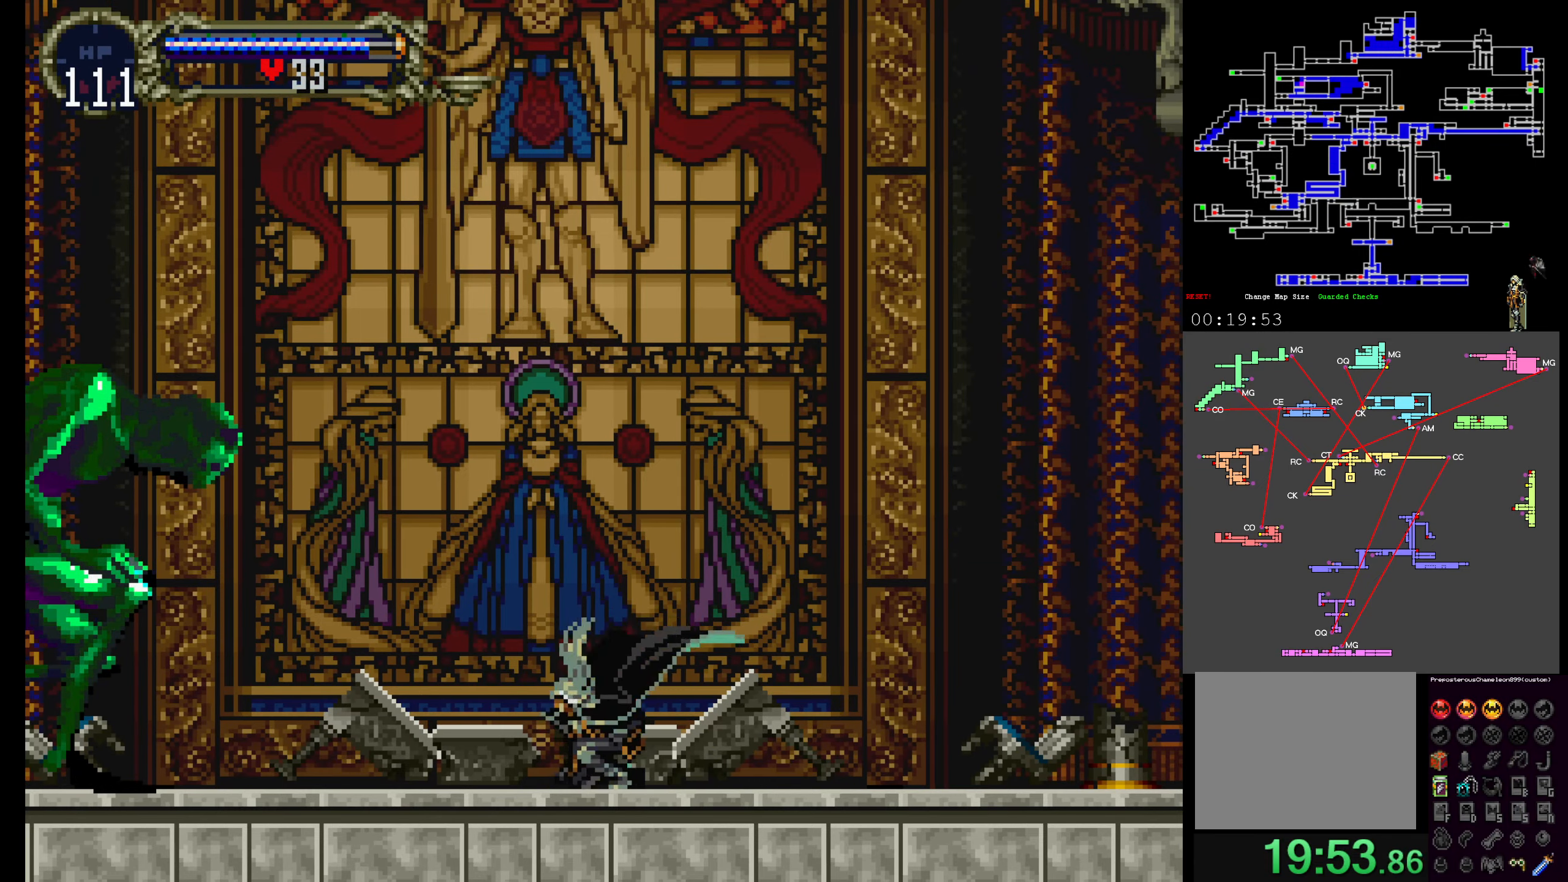
{"buttons": [], "events": [[84, "B", "down"], [234, "B", "up"]]}
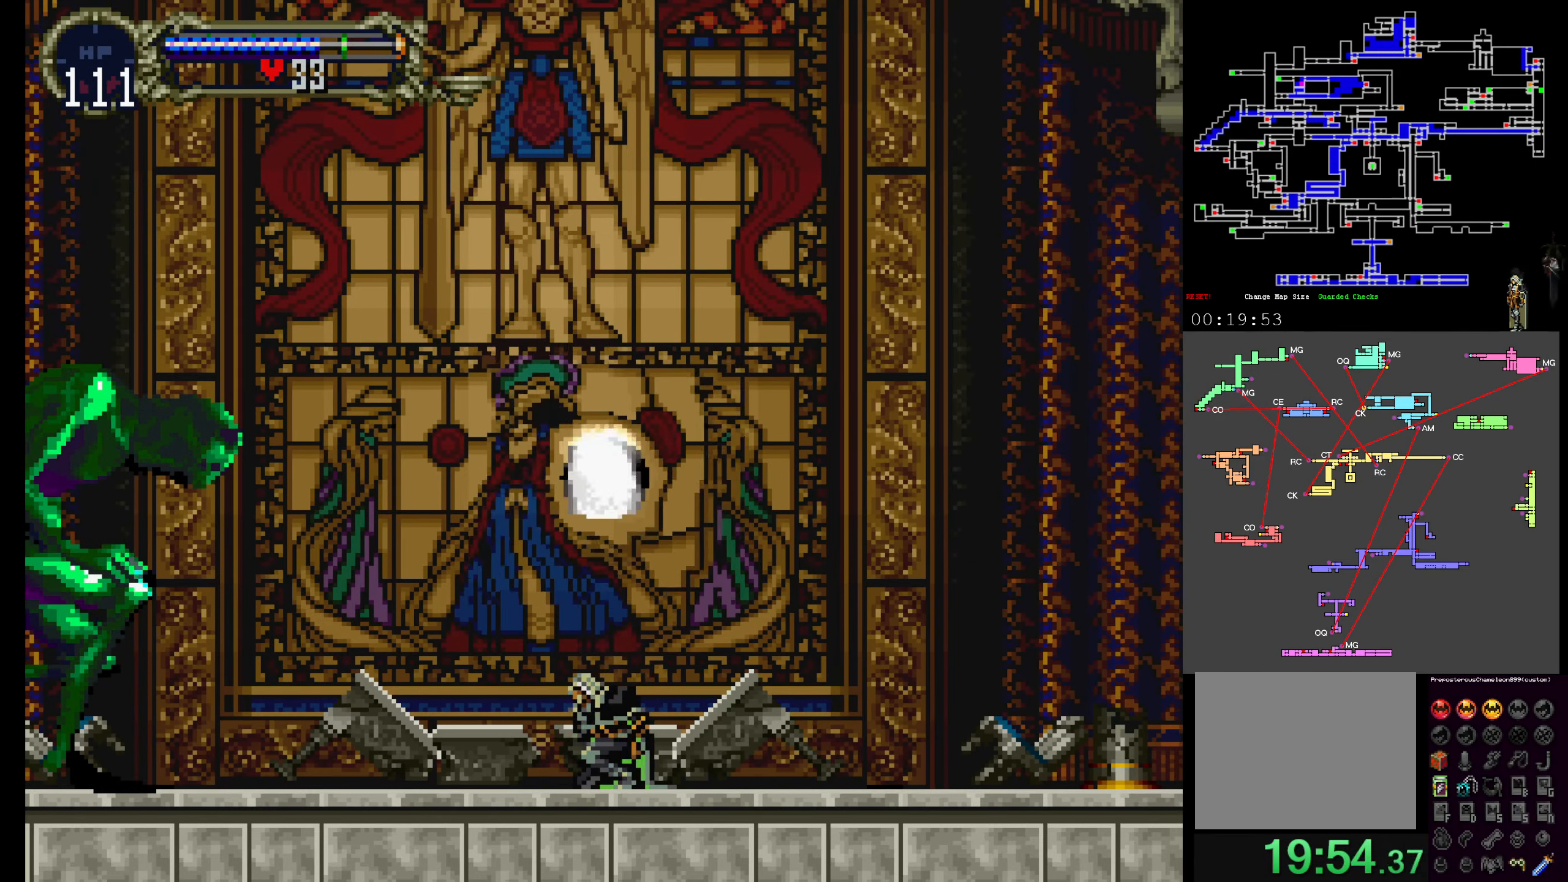
{"buttons": [], "events": []}
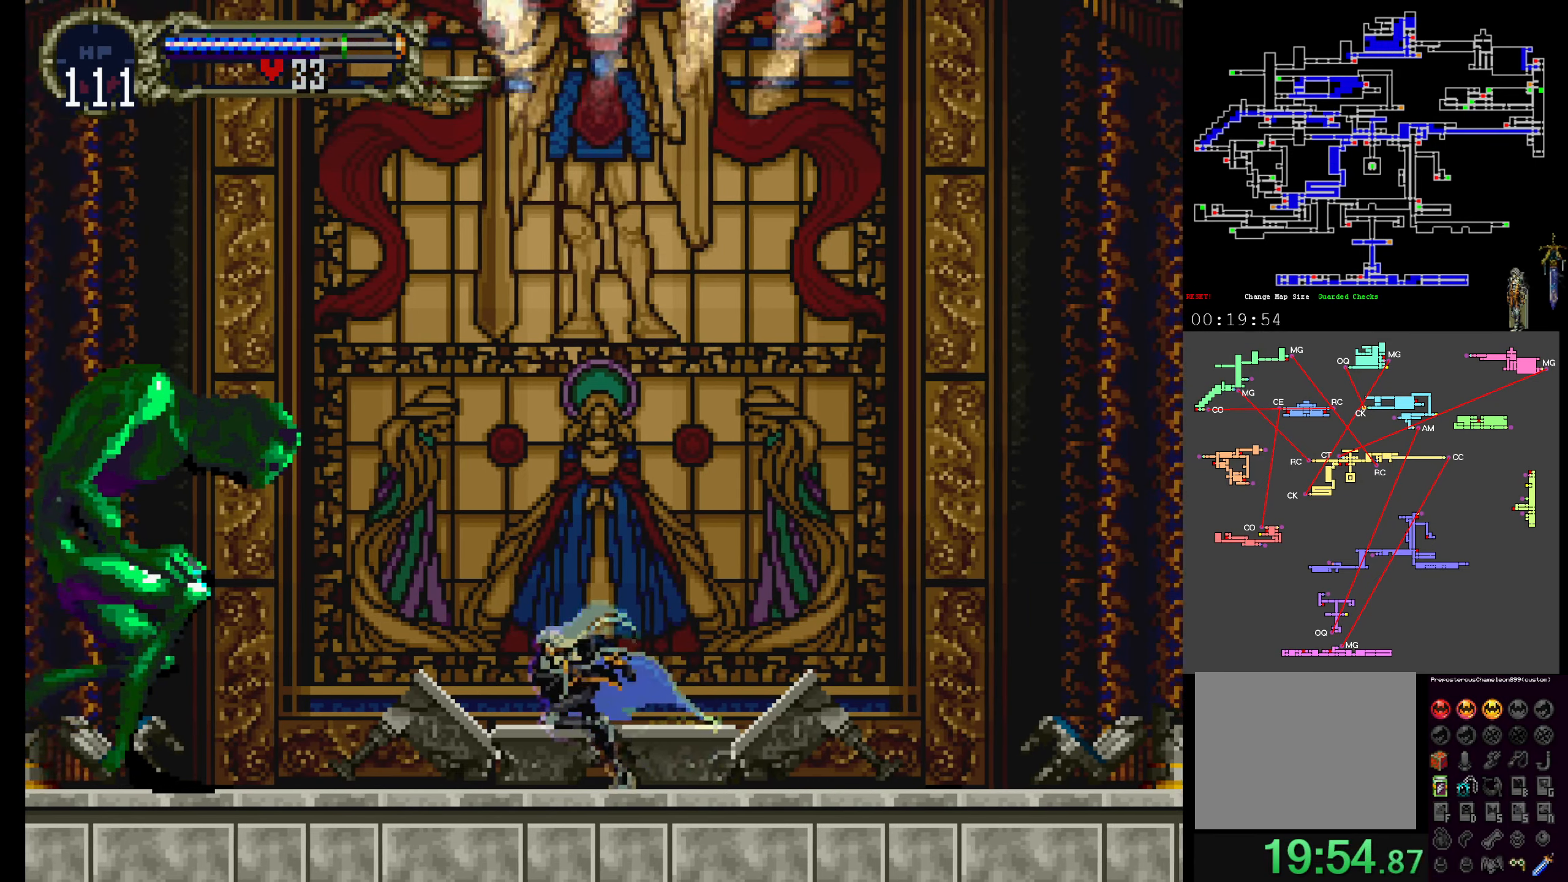
{"buttons": ["B"], "events": [[84, "A", "down"], [200, "B", "down"], [400, "A", "up"], [434, "B", "up"], [500, "B", "down"]]}
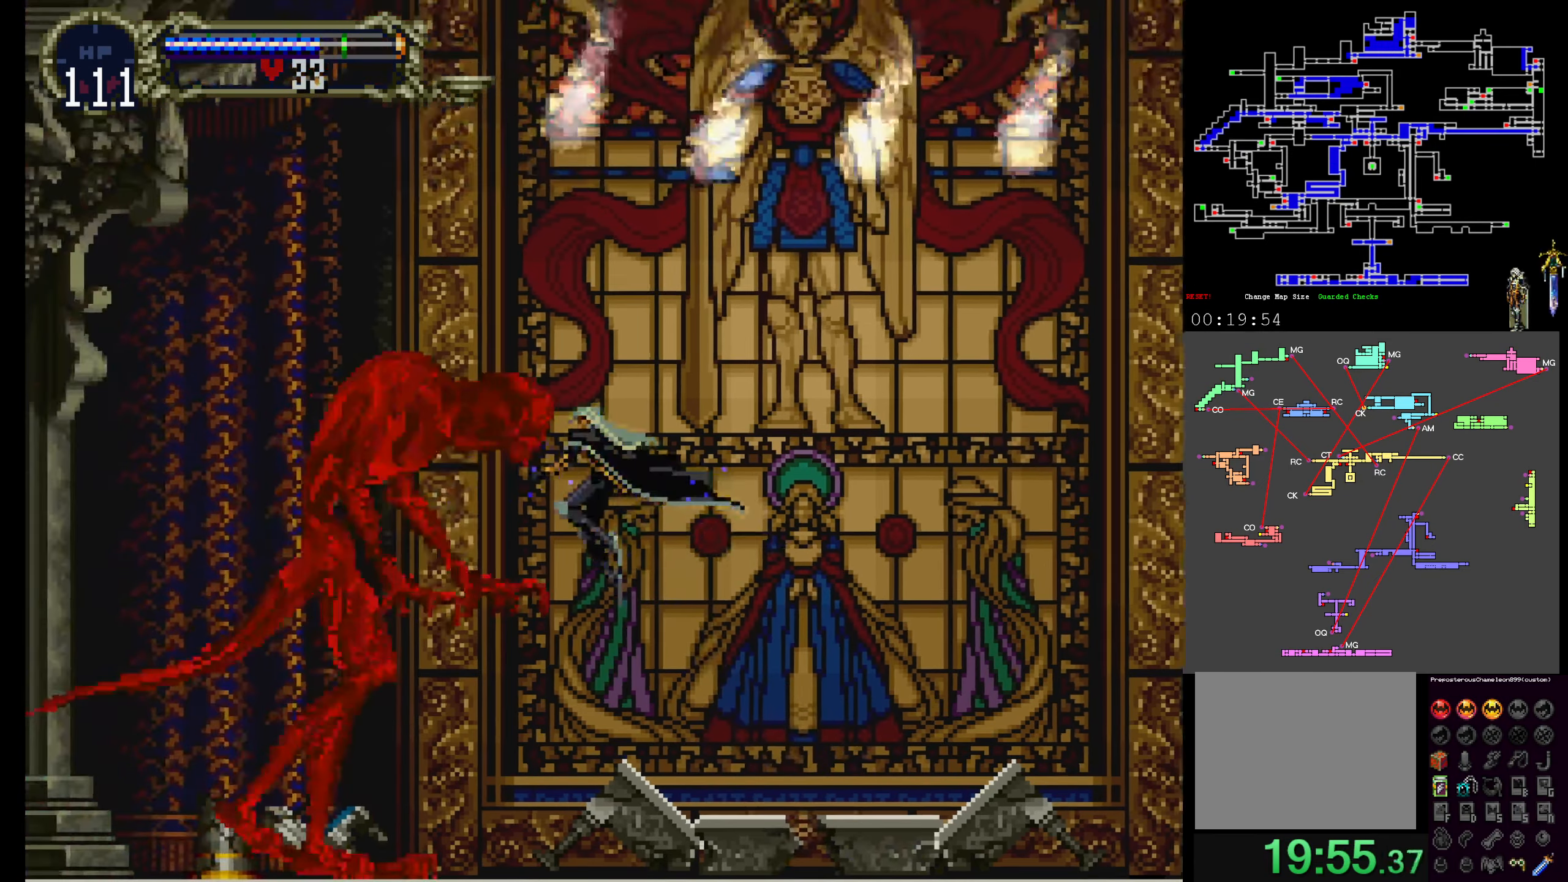
{"buttons": [], "events": [[100, "B", "up"], [167, "B", "down"], [284, "B", "up"]]}
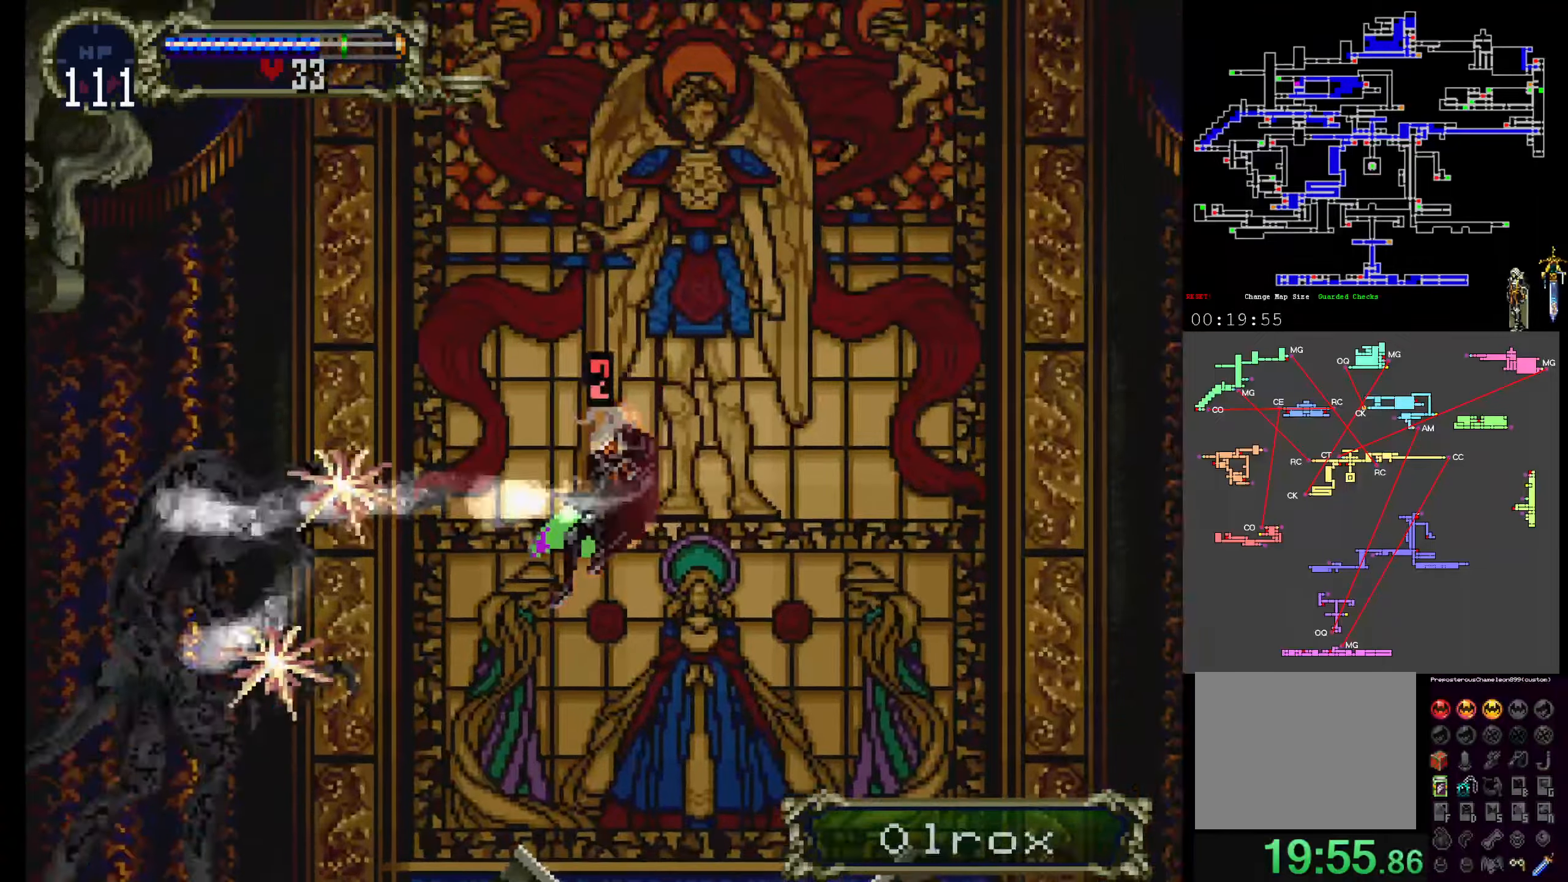
{"buttons": [], "events": []}
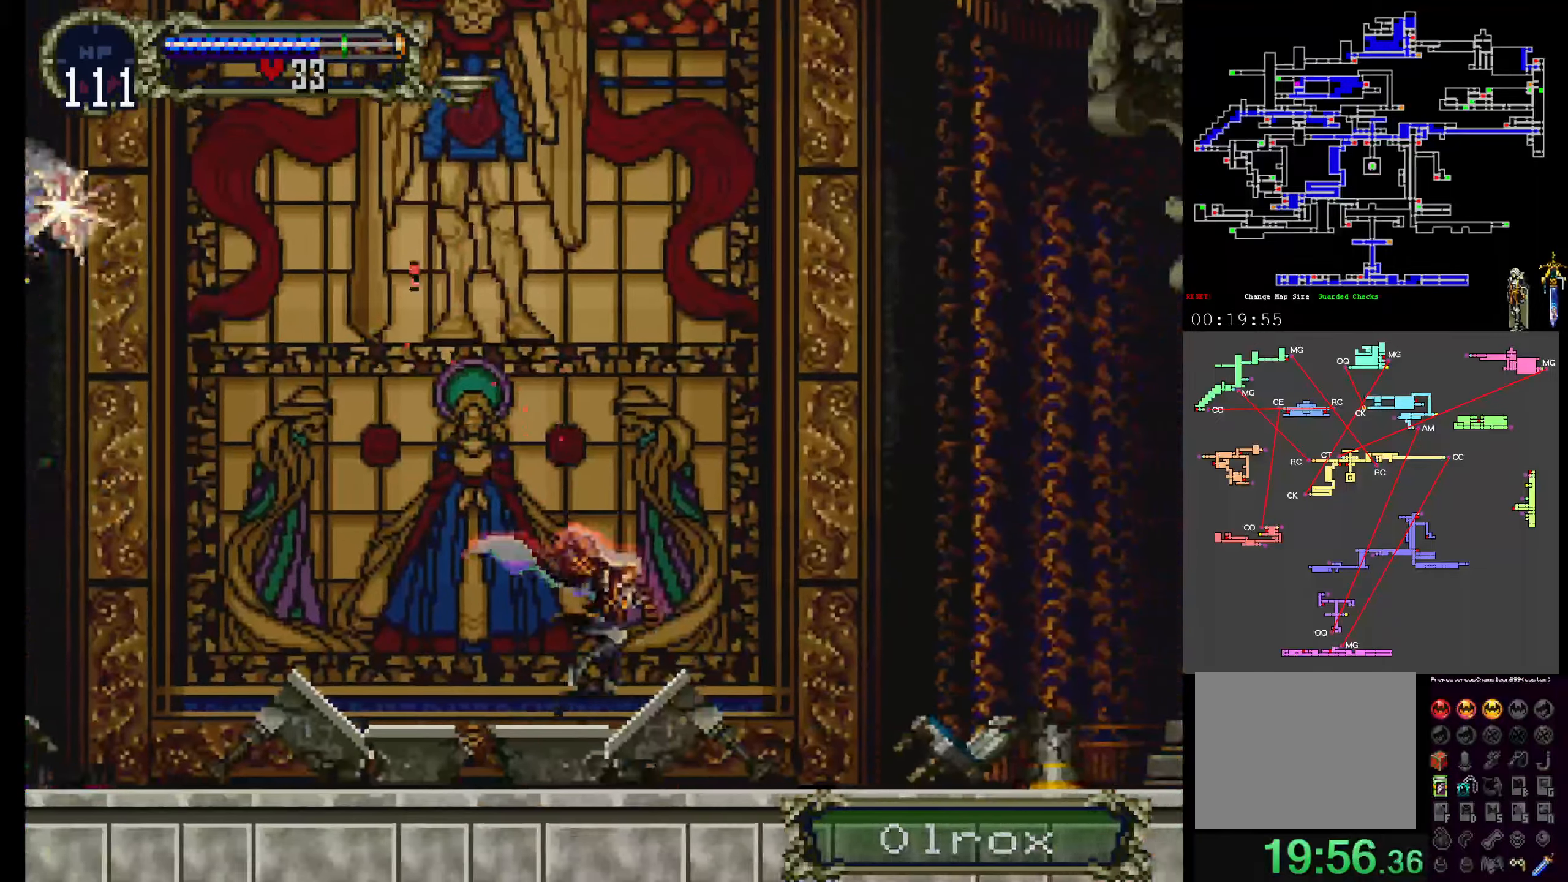
{"buttons": ["A"], "events": [[150, "A", "down"]]}
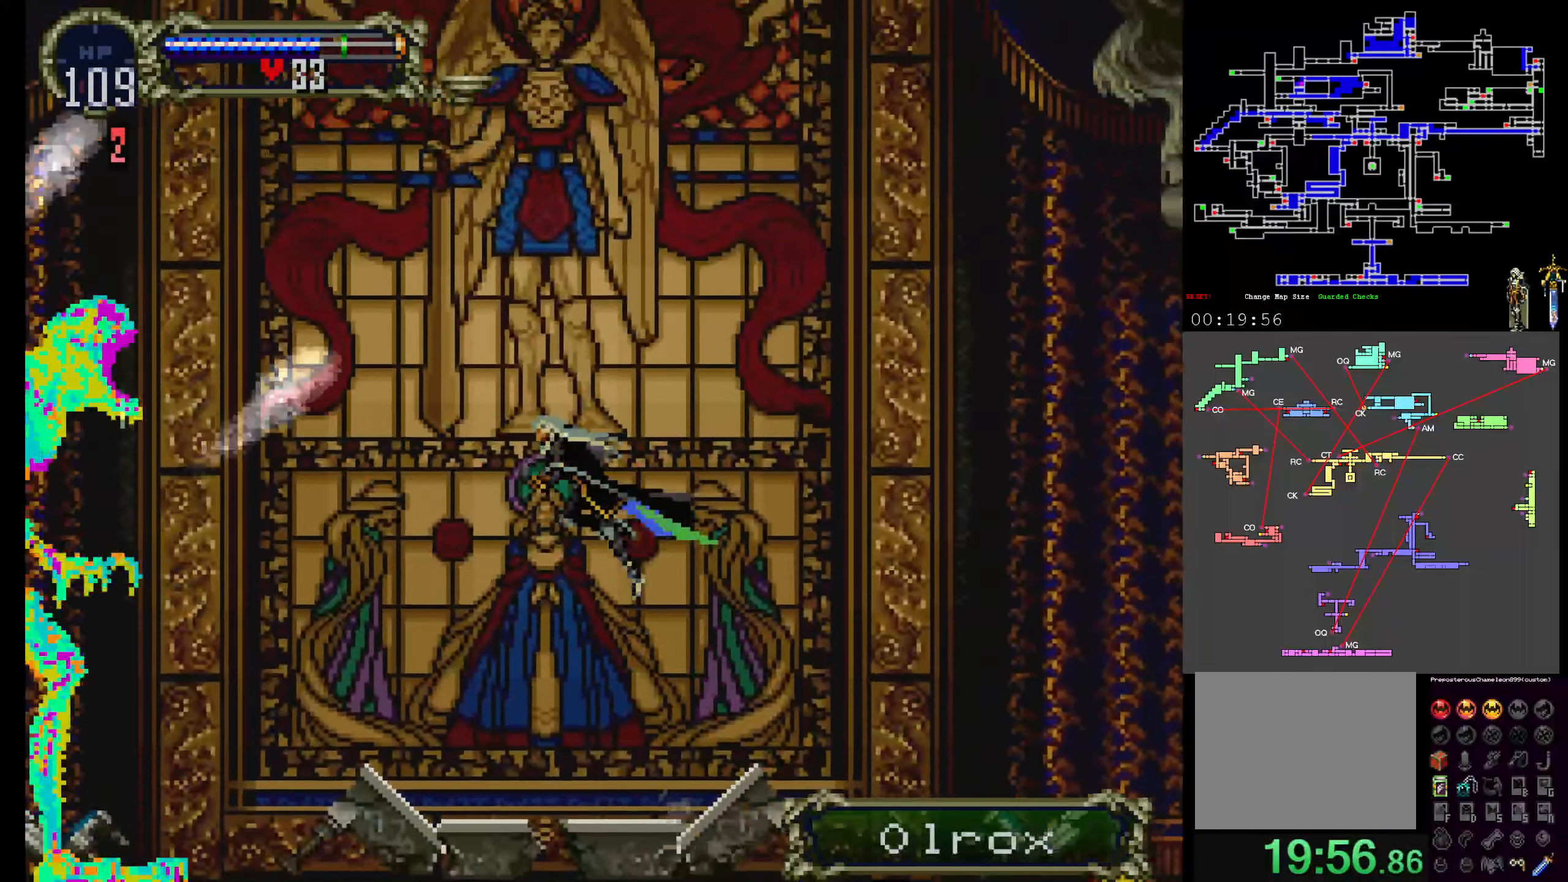
{"buttons": ["B"], "events": [[200, "B", "down"], [300, "A", "up"], [383, "B", "up"], [483, "B", "down"]]}
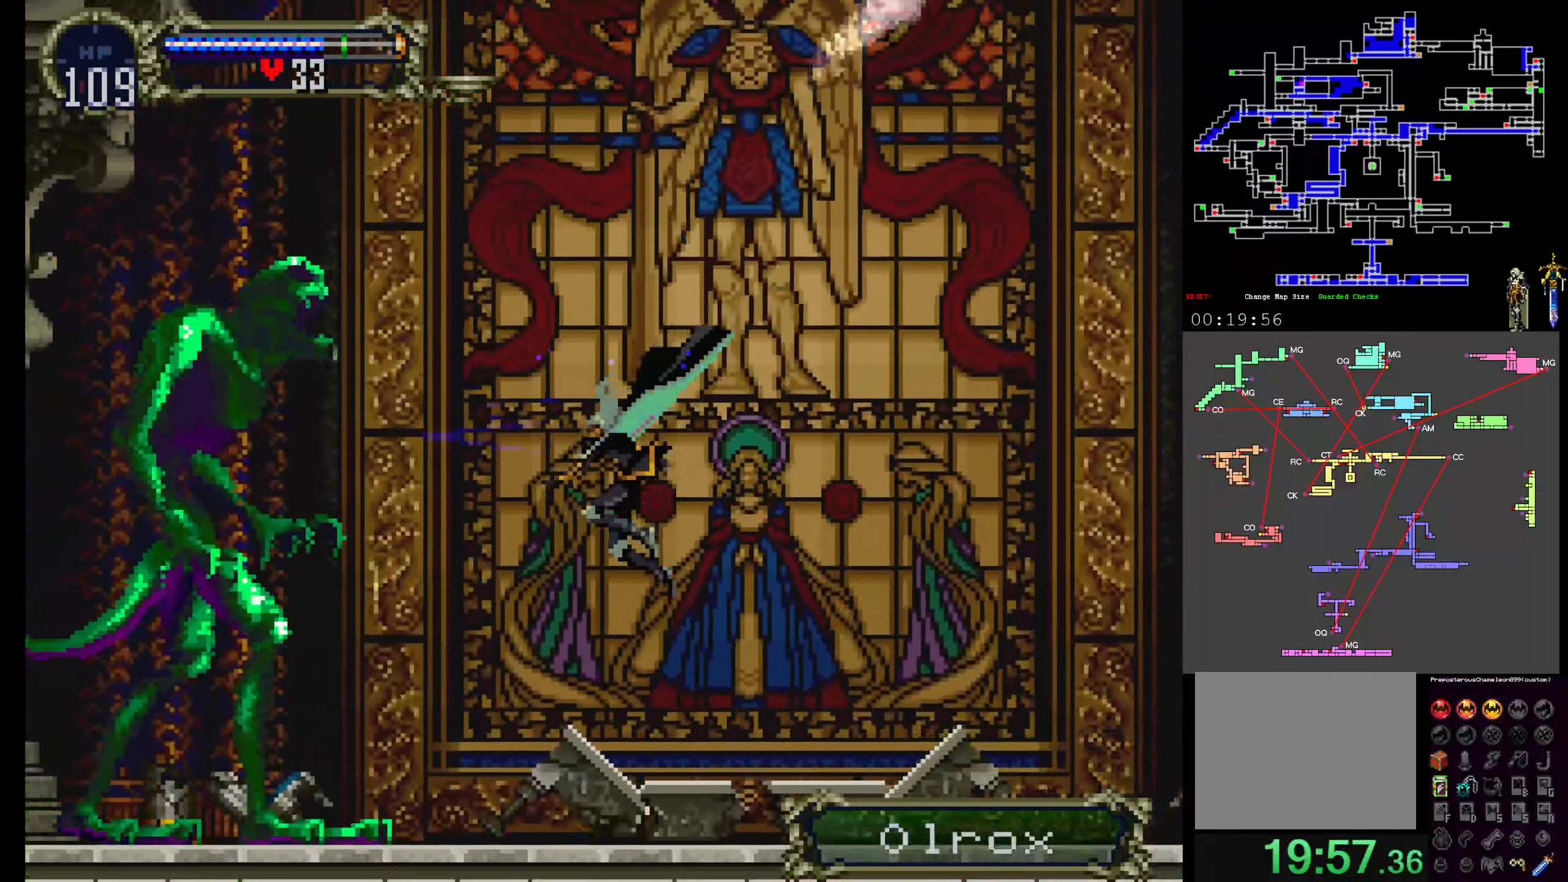
{"buttons": ["B"], "events": [[83, "B", "up"], [150, "B", "down"], [250, "B", "up"], [316, "B", "down"], [416, "B", "up"], [466, "B", "down"]]}
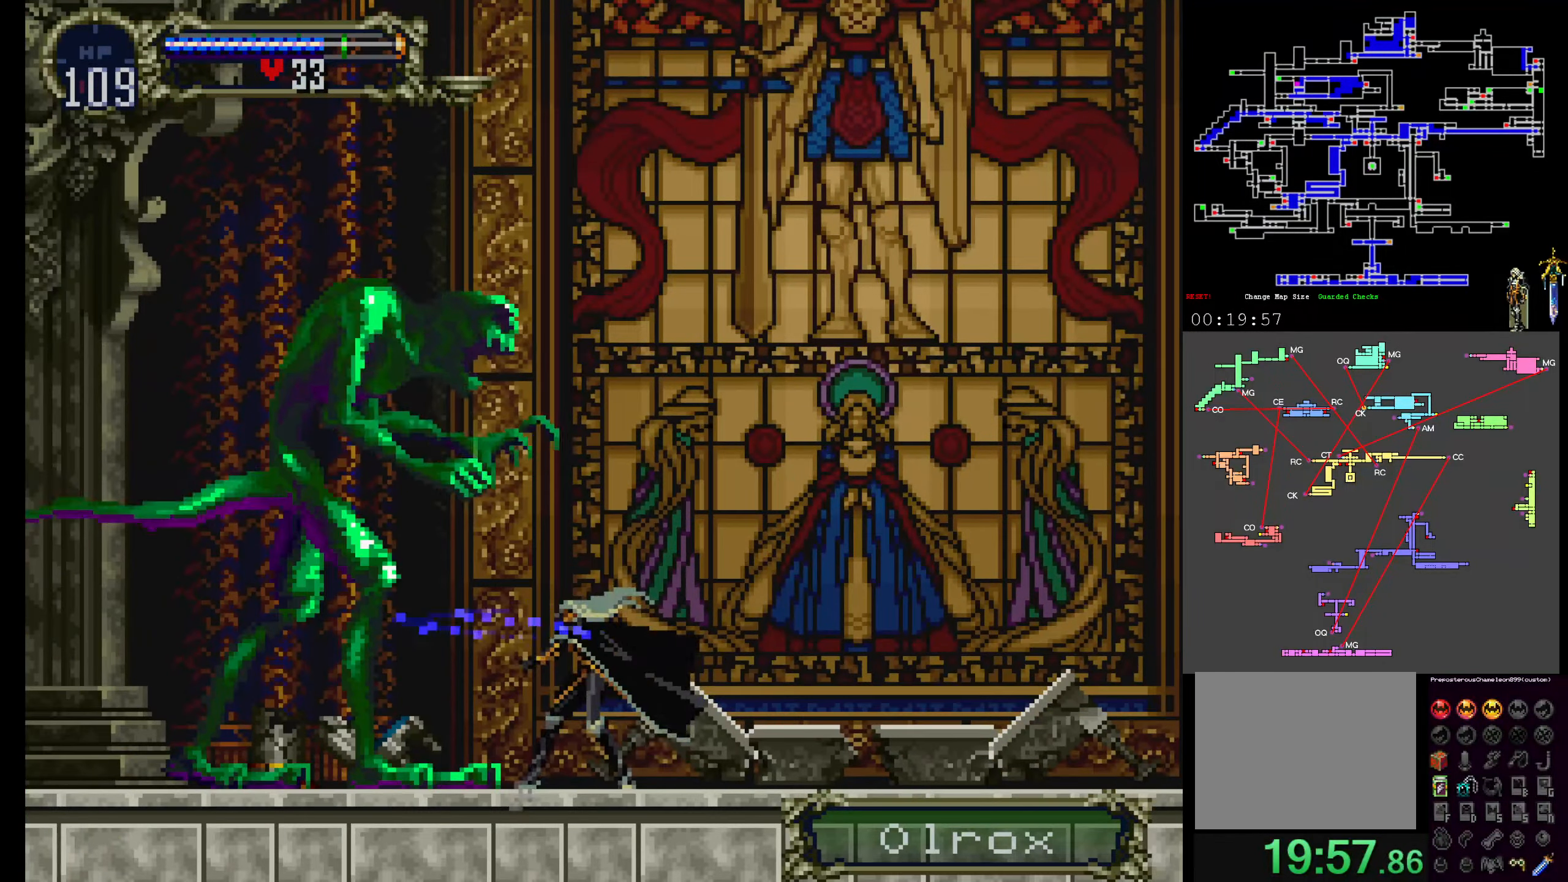
{"buttons": ["B"], "events": [[50, "B", "up"], [133, "B", "down"], [200, "B", "up"], [283, "B", "down"], [366, "B", "up"], [433, "B", "down"]]}
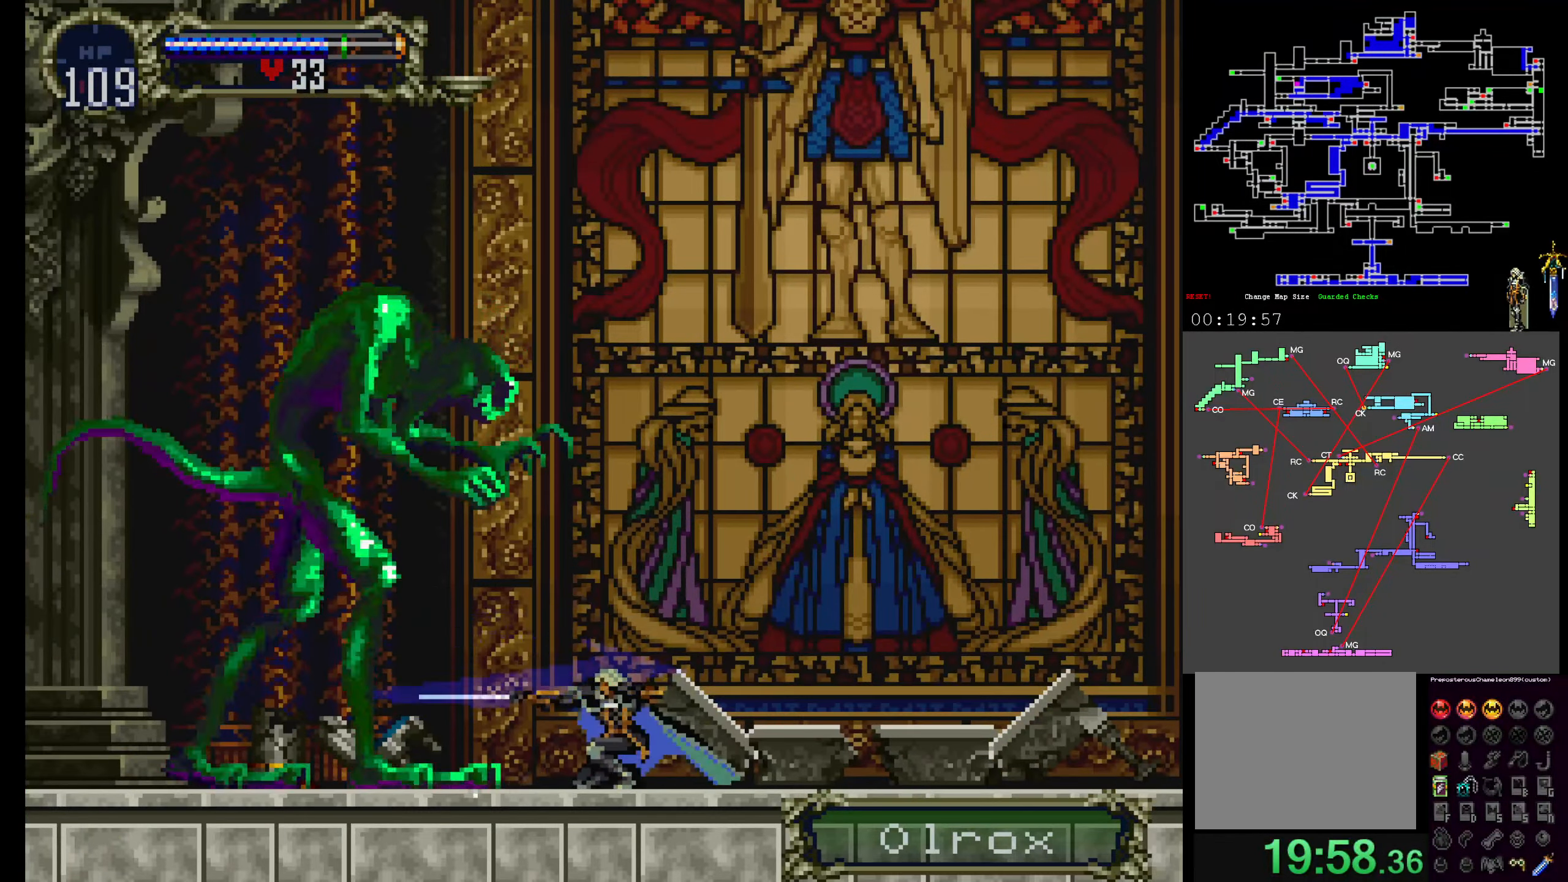
{"buttons": [], "events": [[16, "B", "up"], [83, "B", "down"], [150, "B", "up"], [233, "B", "down"], [300, "B", "up"], [366, "B", "down"], [450, "B", "up"]]}
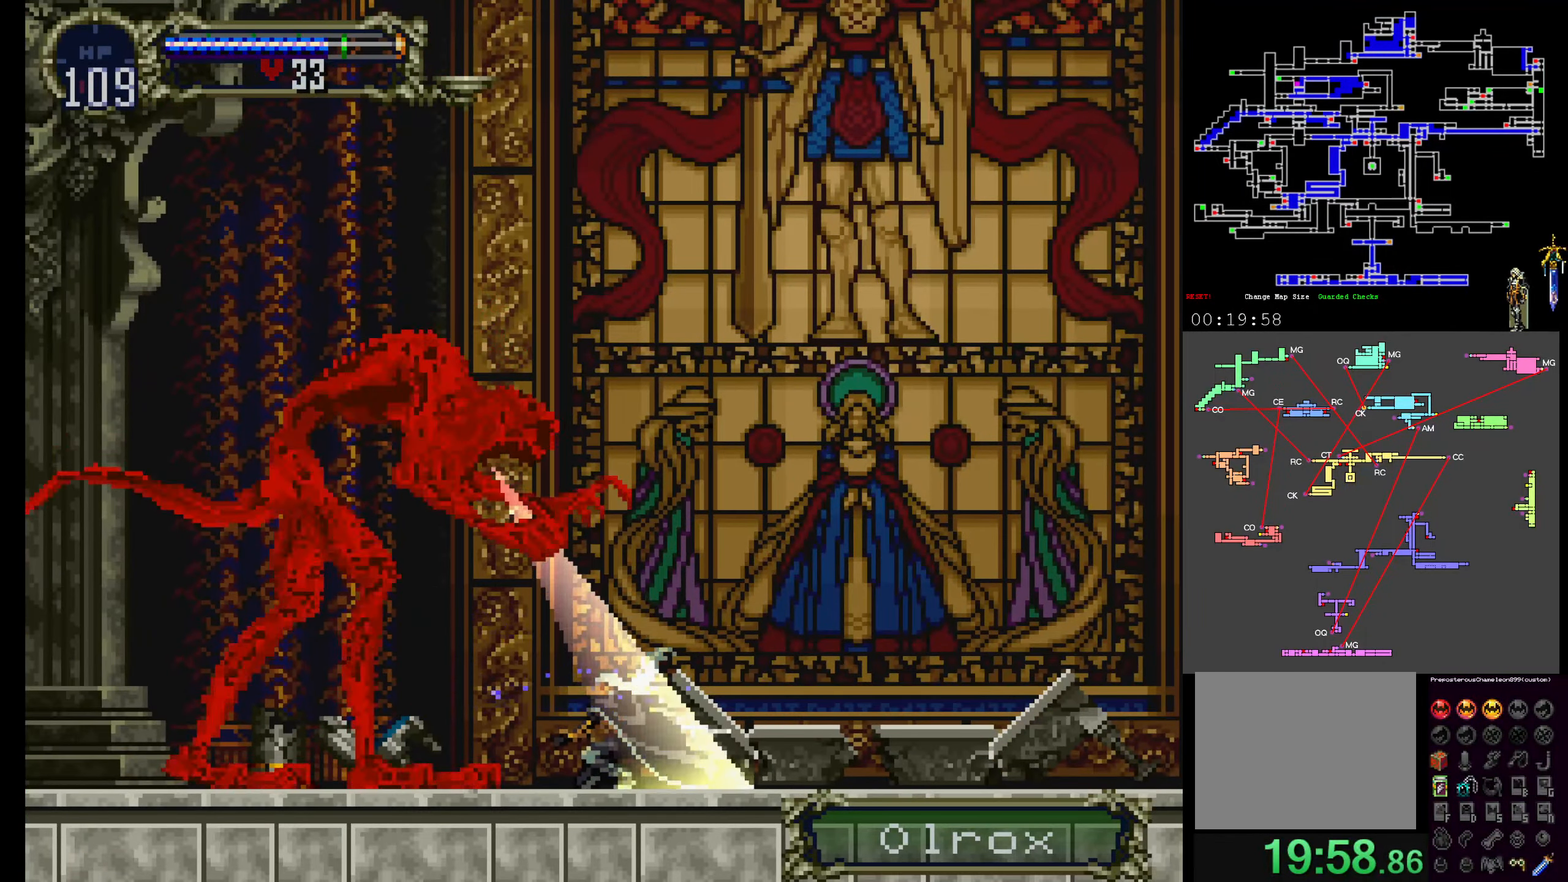
{"buttons": ["B"], "events": [[333, "B", "down"], [433, "B", "up"], [500, "B", "down"]]}
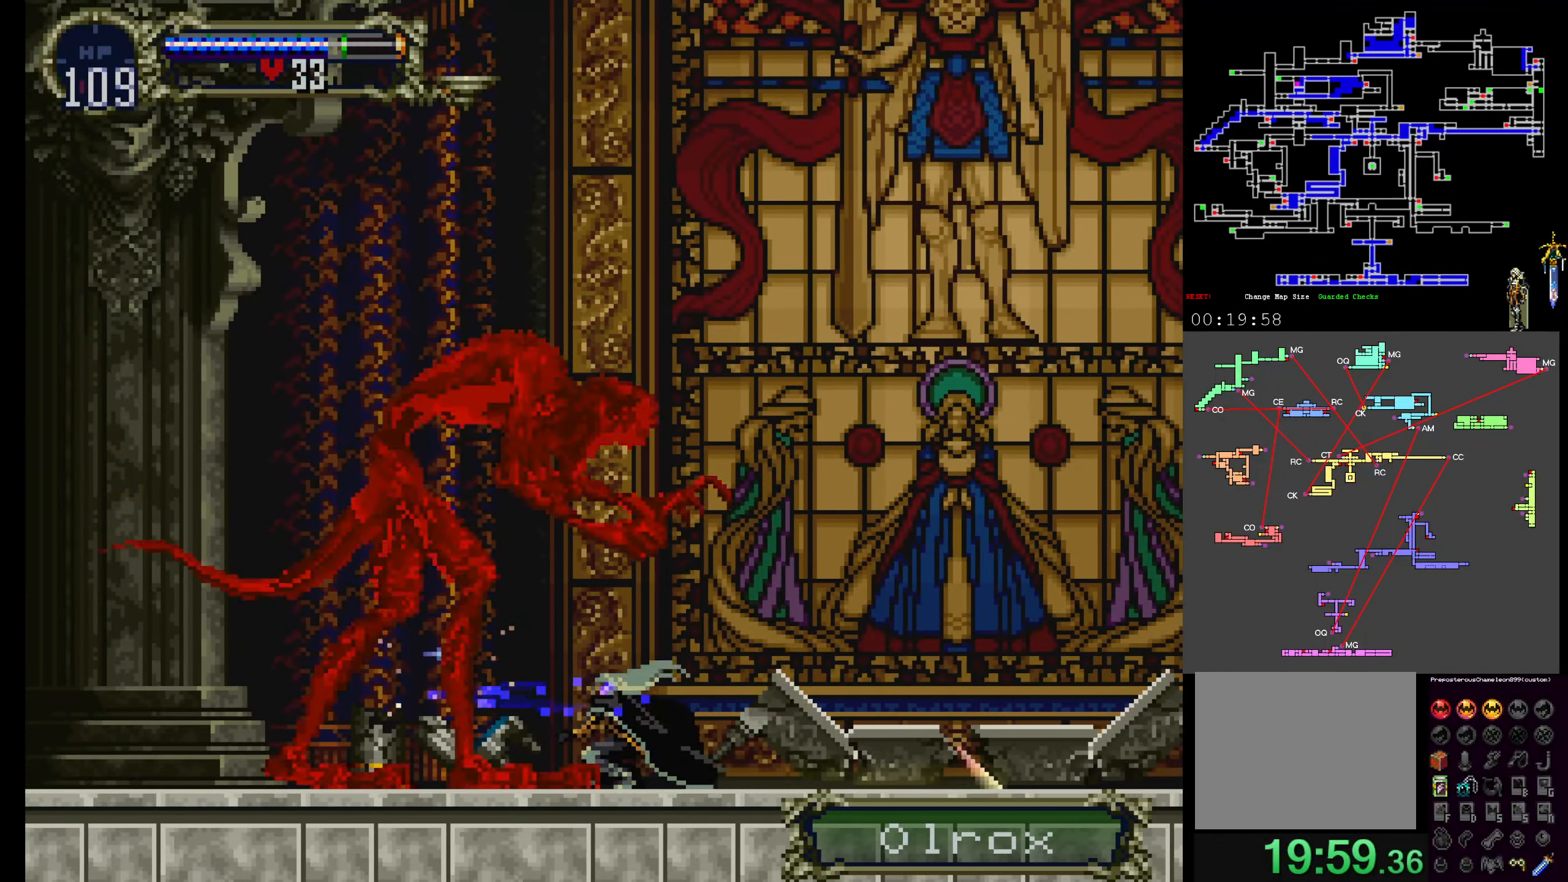
{"buttons": ["B"], "events": [[100, "B", "up"], [150, "B", "down"], [233, "B", "up"], [316, "B", "down"], [383, "B", "up"], [450, "B", "down"]]}
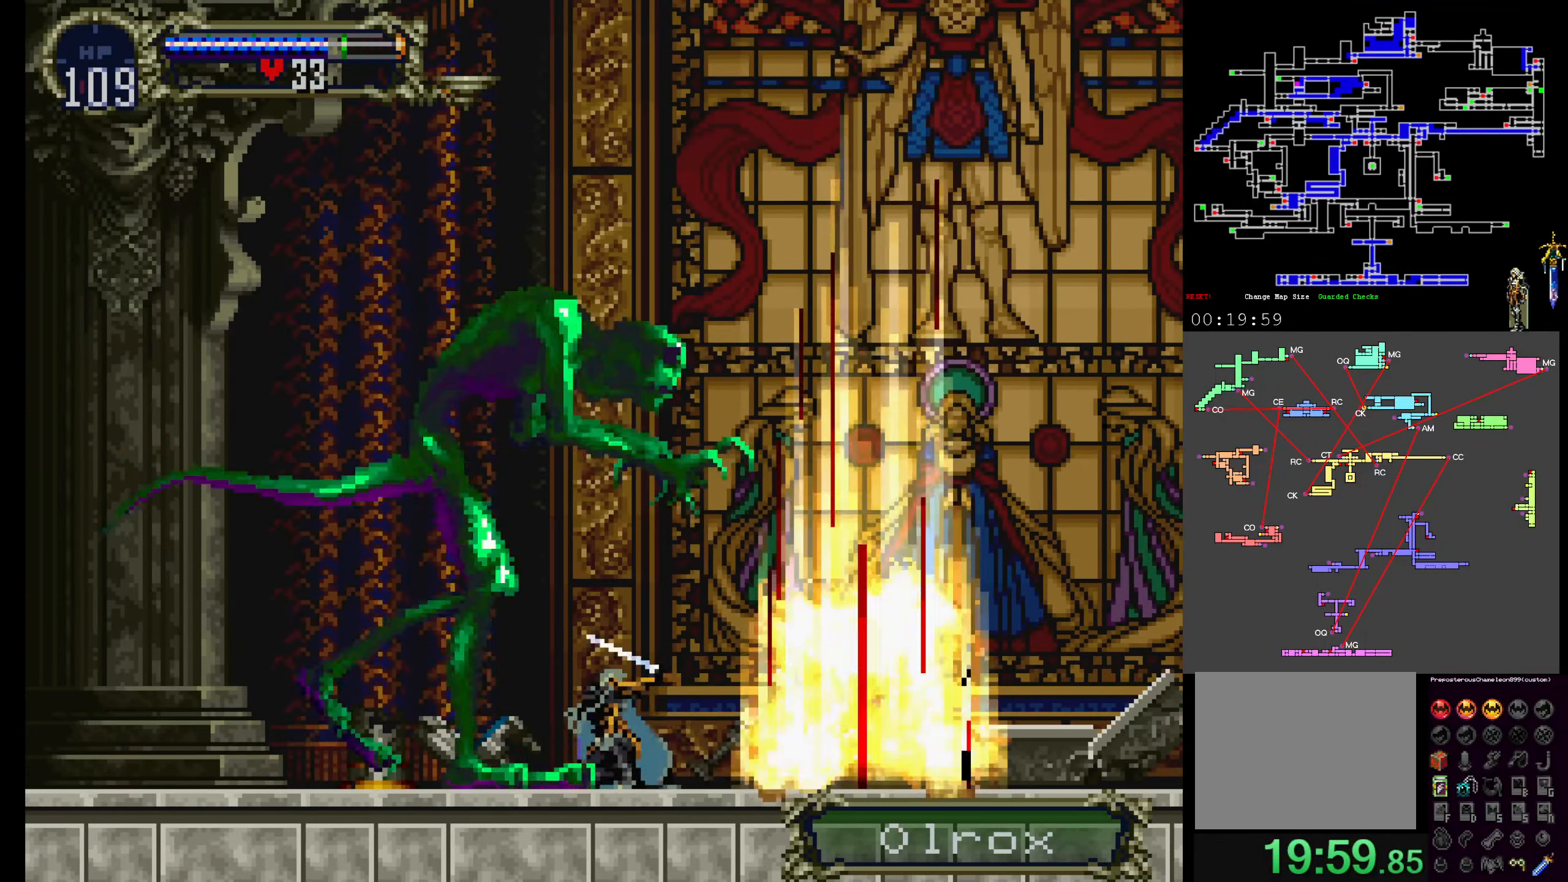
{"buttons": [], "events": [[33, "B", "up"], [83, "B", "down"], [183, "B", "up"], [250, "B", "down"], [333, "B", "up"], [400, "B", "down"], [500, "B", "up"]]}